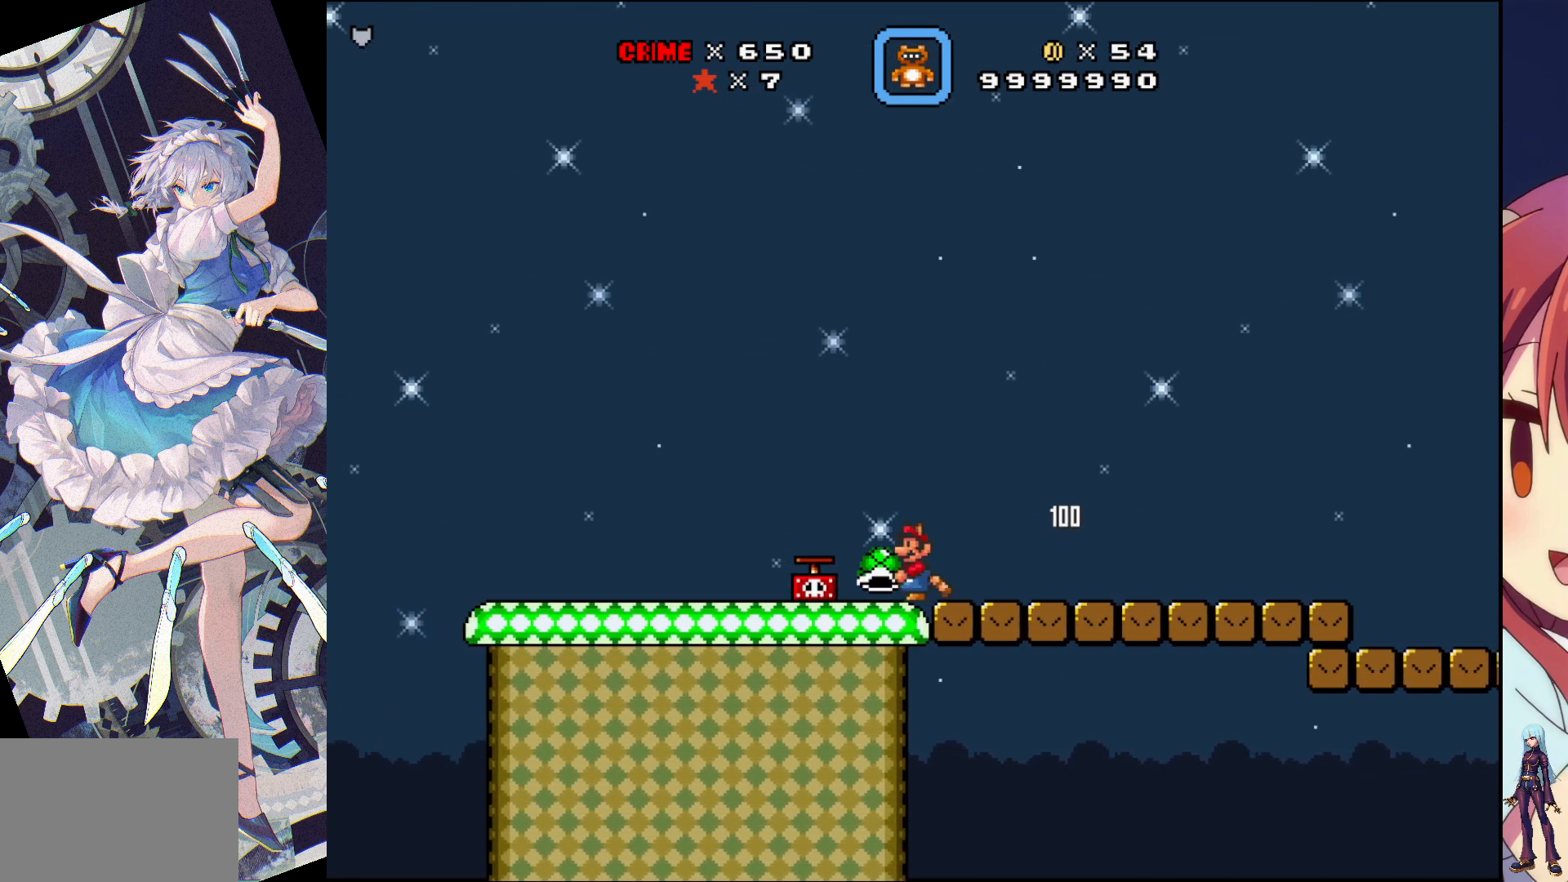
Gameplay with a controller (PlayStation layout); each line is a JSON object with the inputs held at the frame after it. "events" lists button and stick changes between this image and that frame as [ms after this image, input, new state], when the widget could be followed in between. Not read: L3 R3 left_stick right_stick.
{"buttons": ["SQUARE", "DPAD_RIGHT"], "events": [[83, "DPAD_RIGHT", "down"]]}
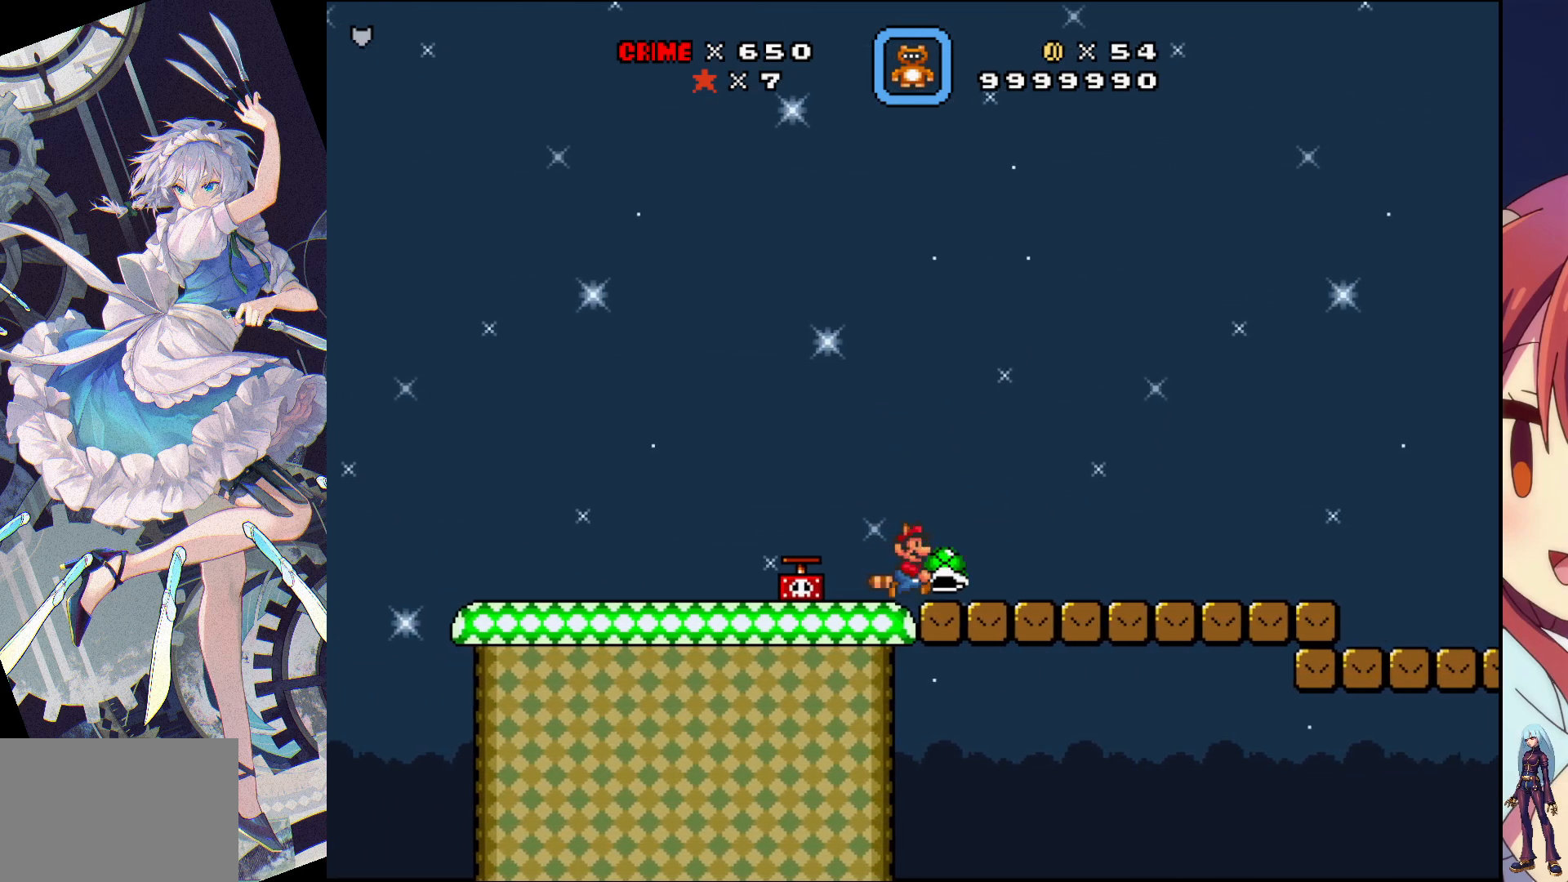
{"buttons": ["SQUARE", "DPAD_RIGHT"], "events": []}
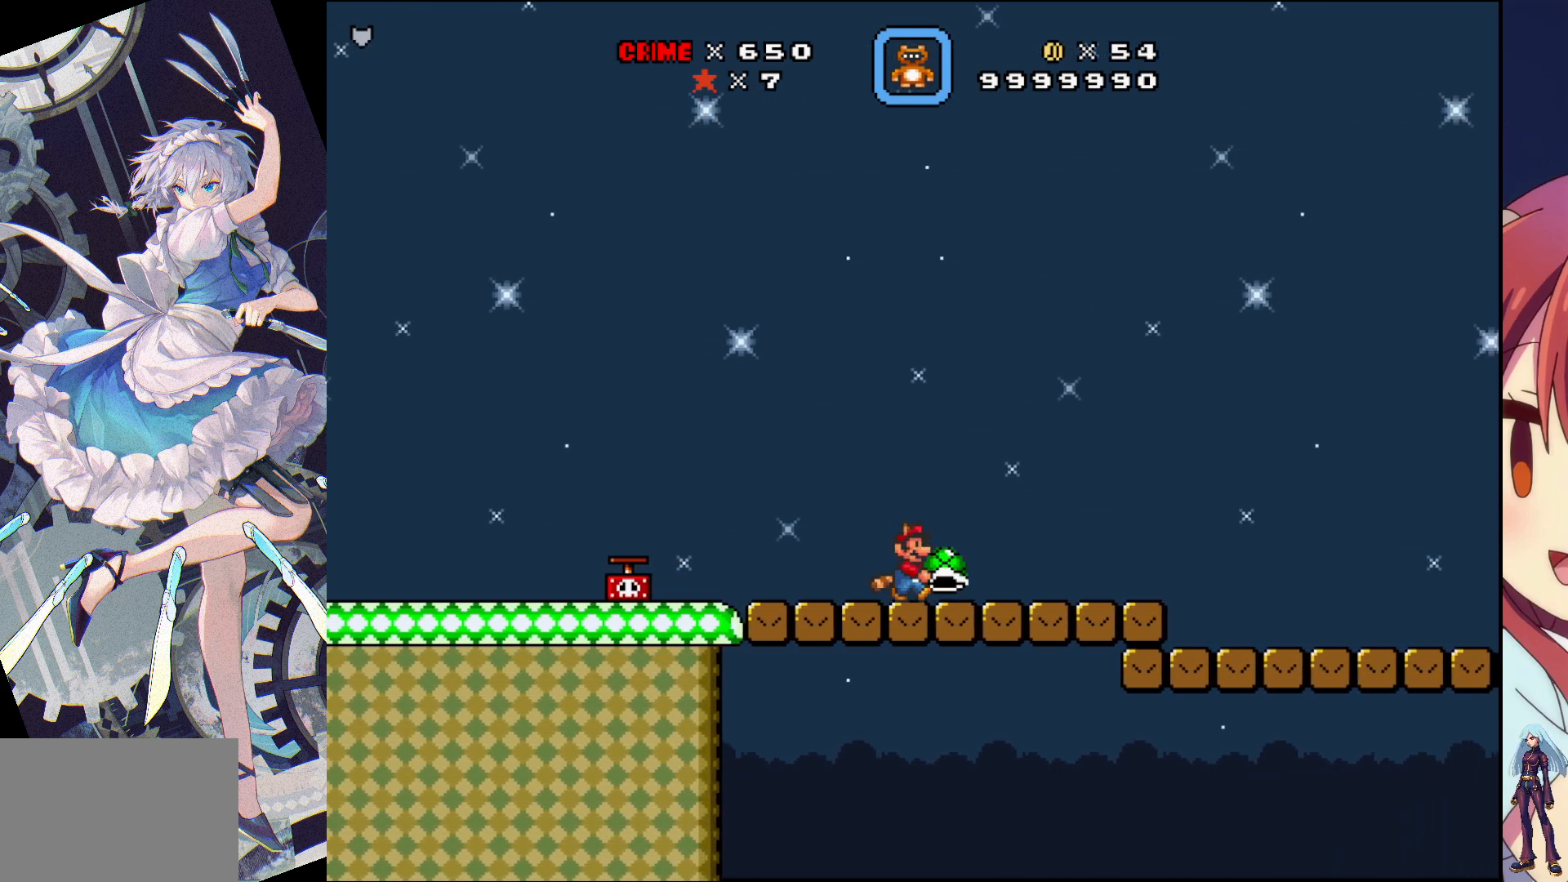
{"buttons": ["SQUARE", "DPAD_RIGHT"], "events": []}
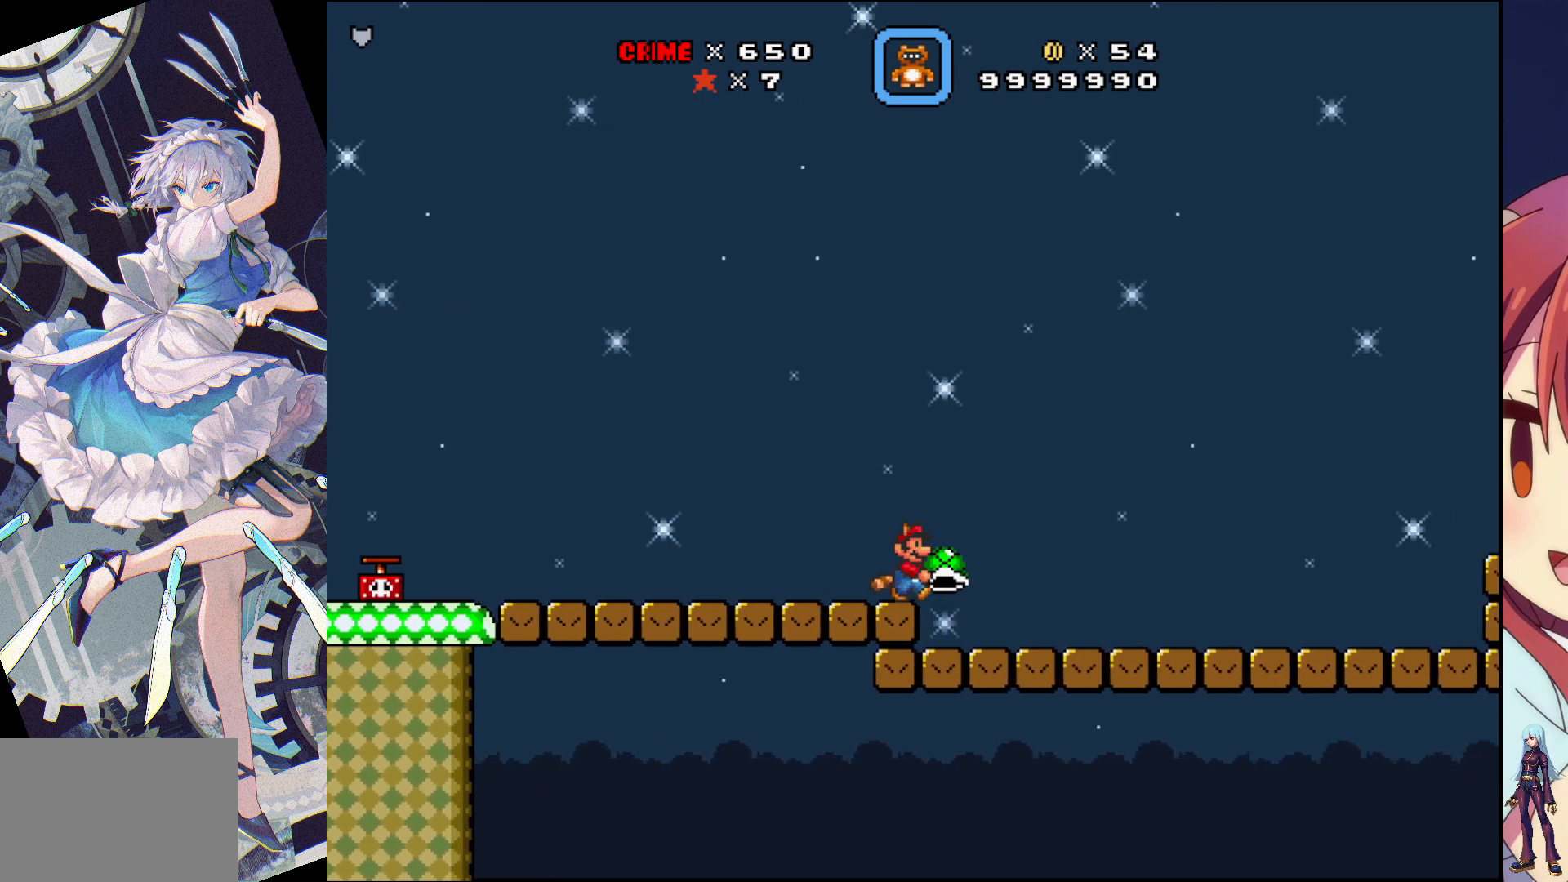
{"buttons": ["SQUARE", "DPAD_RIGHT"], "events": []}
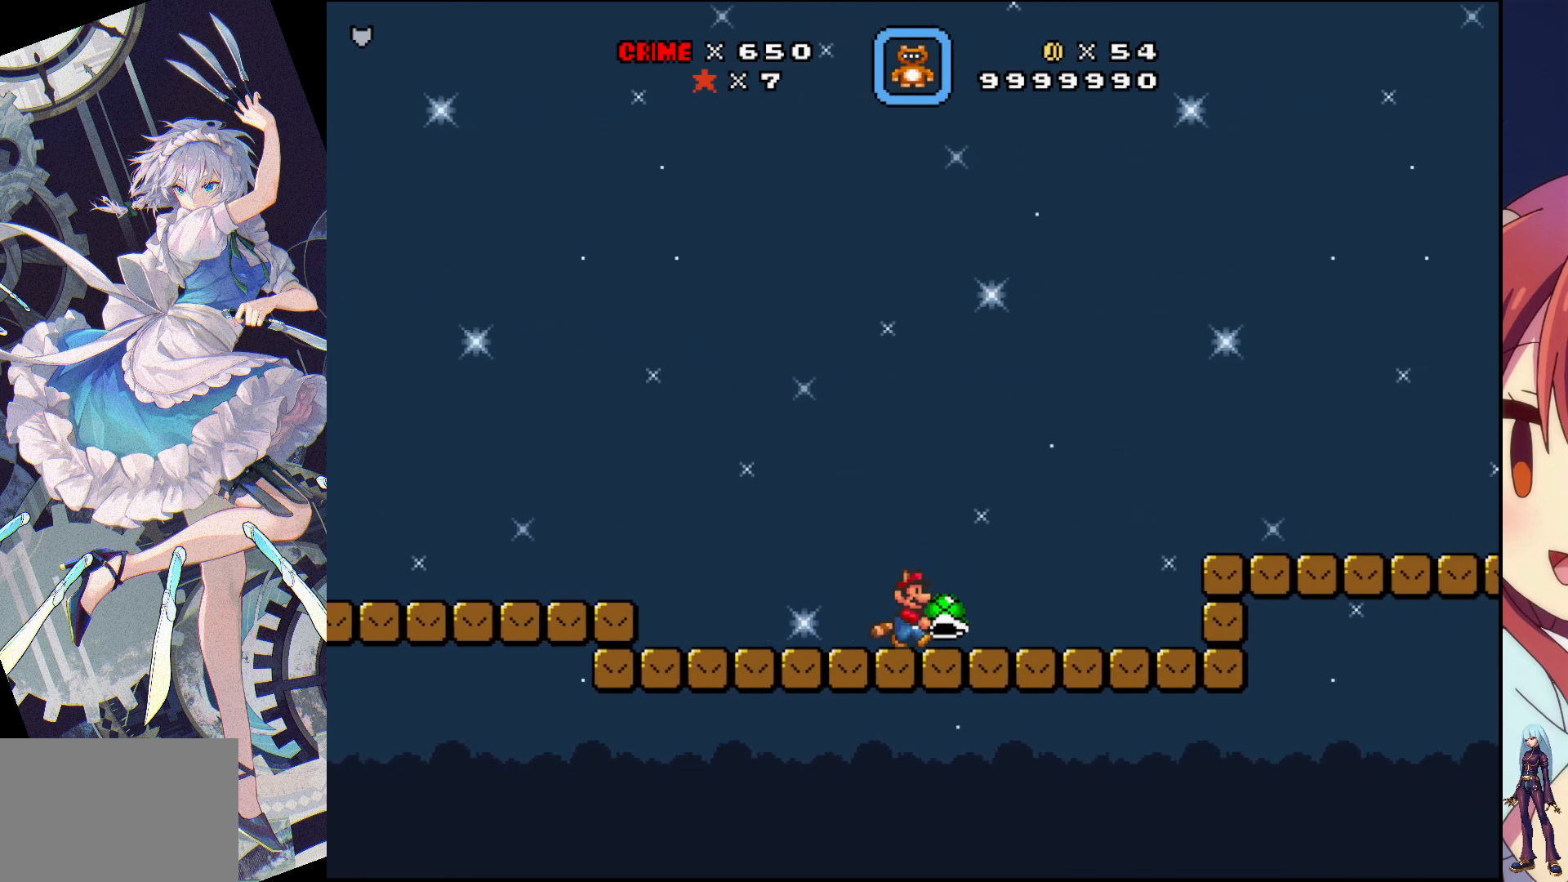
{"buttons": ["CROSS", "SQUARE", "DPAD_RIGHT"], "events": [[267, "CROSS", "down"]]}
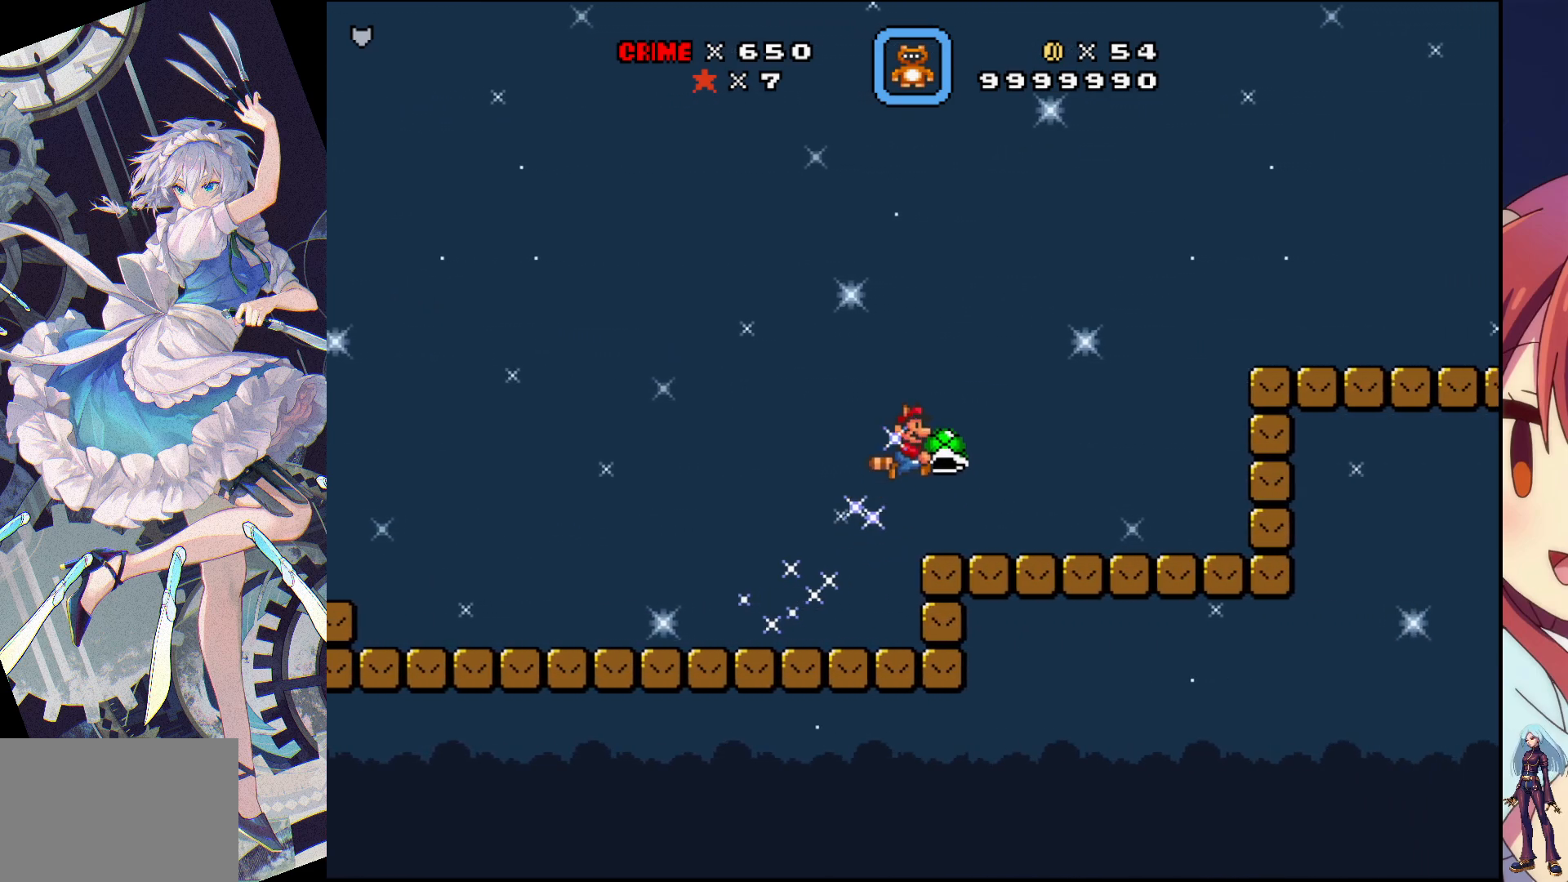
{"buttons": ["SQUARE", "DPAD_RIGHT"], "events": [[417, "CROSS", "up"]]}
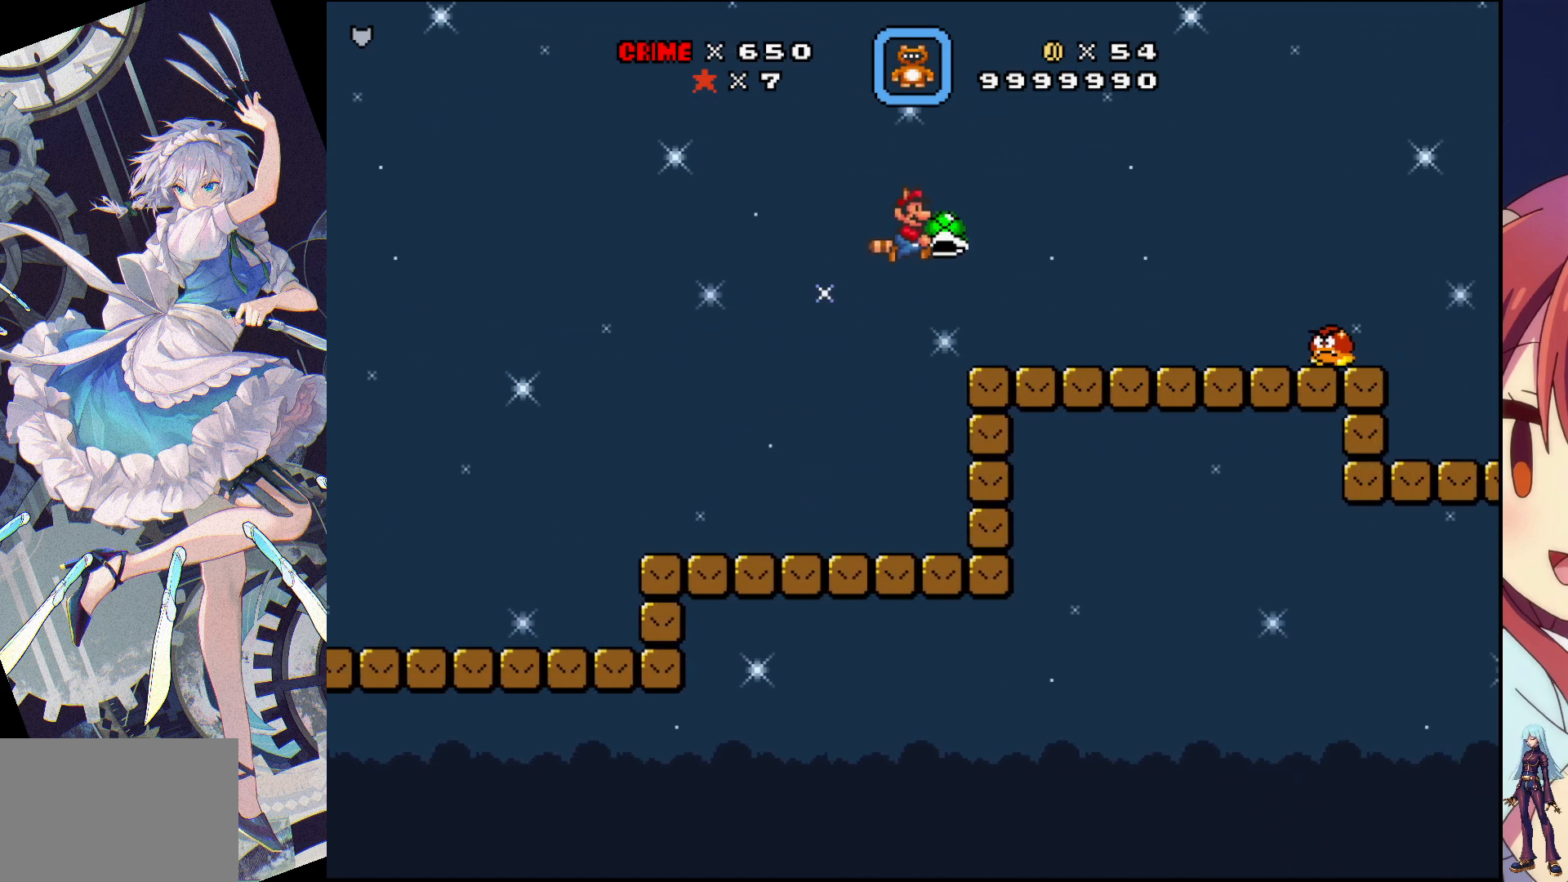
{"buttons": ["CROSS", "SQUARE", "DPAD_RIGHT"], "events": [[383, "CROSS", "down"]]}
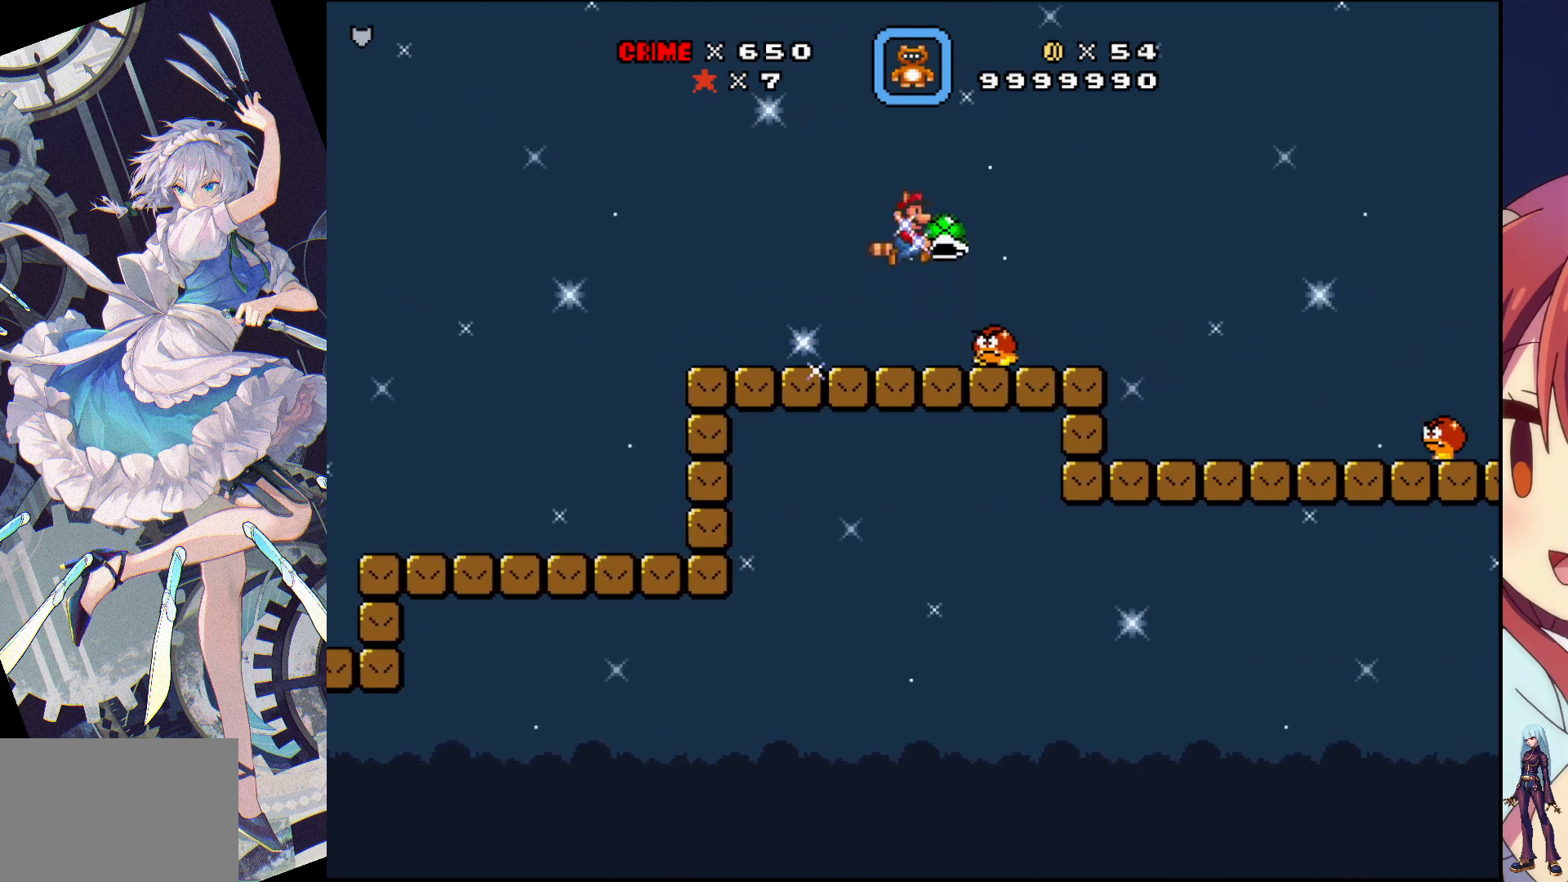
{"buttons": ["SQUARE", "DPAD_RIGHT"], "events": [[267, "CROSS", "up"]]}
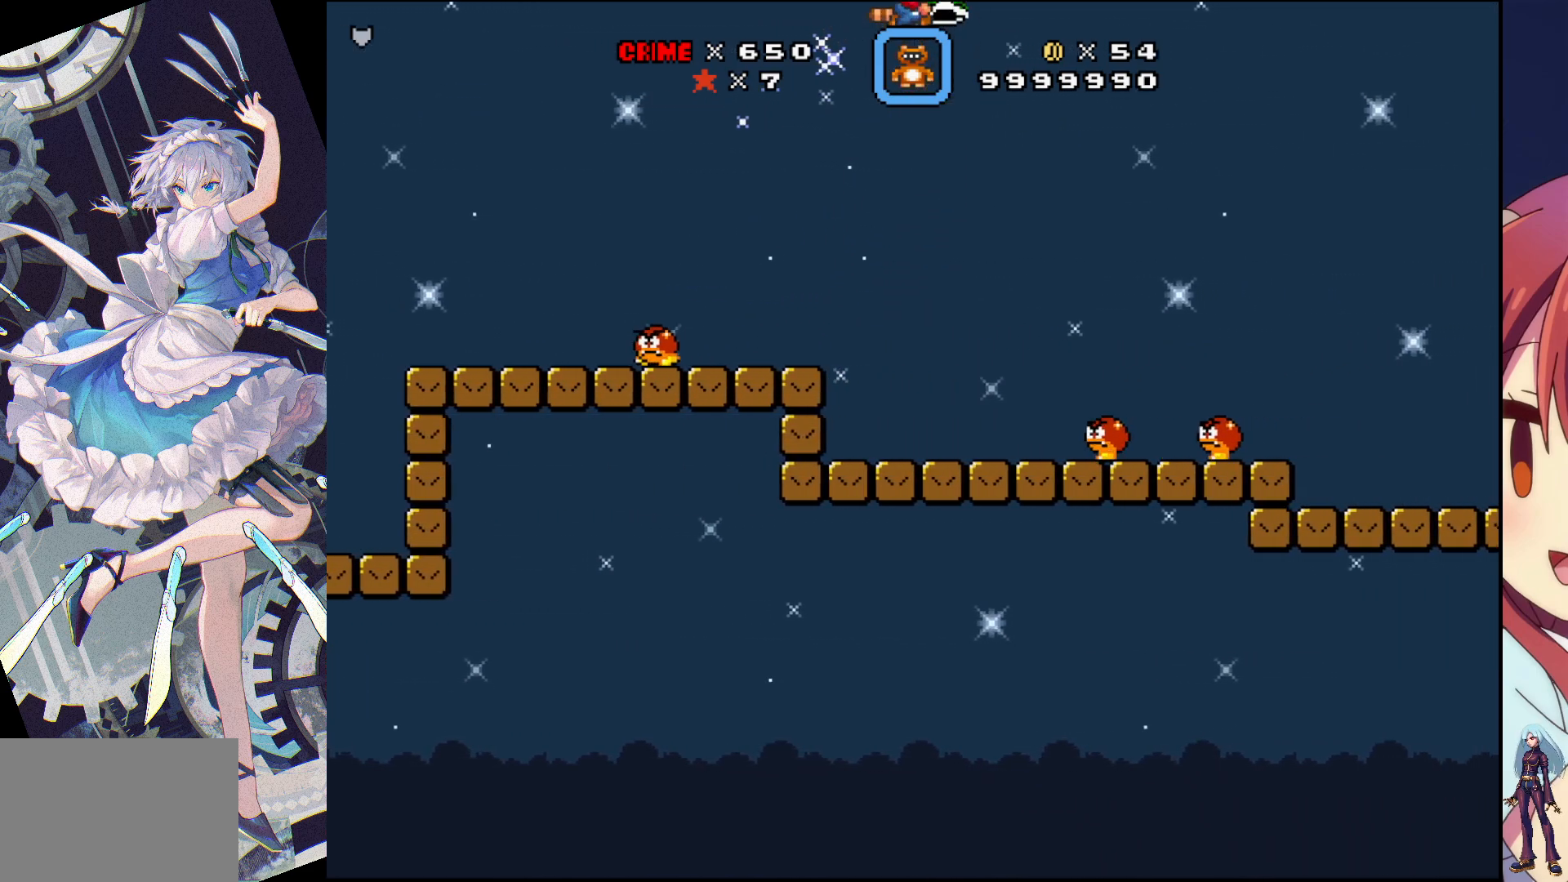
{"buttons": ["CROSS", "SQUARE", "DPAD_RIGHT"], "events": [[250, "CROSS", "down"]]}
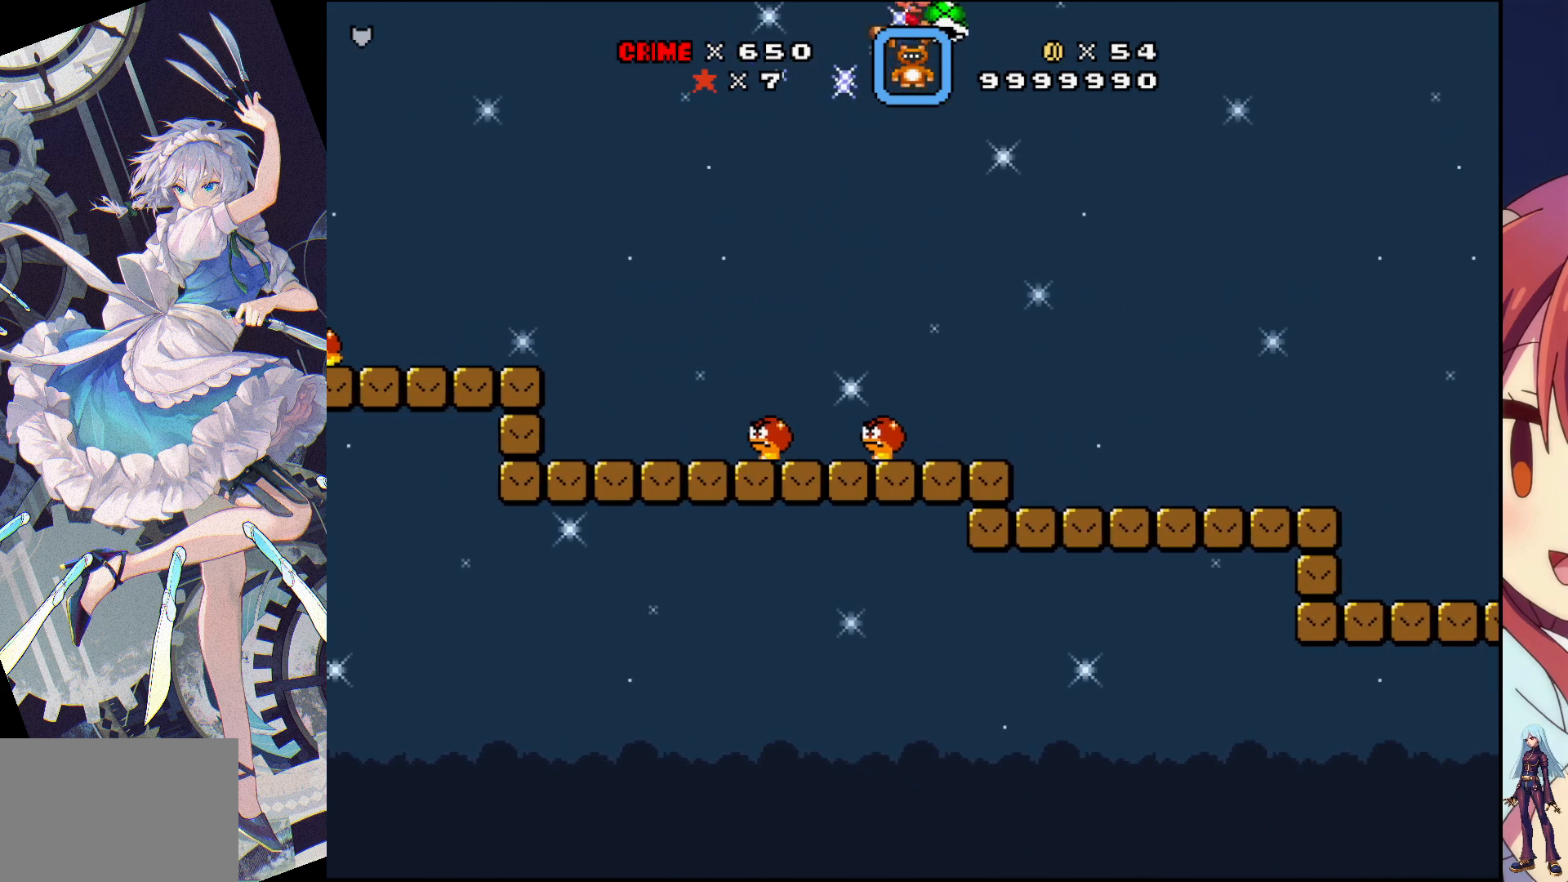
{"buttons": ["SQUARE", "DPAD_RIGHT"], "events": [[17, "CROSS", "up"]]}
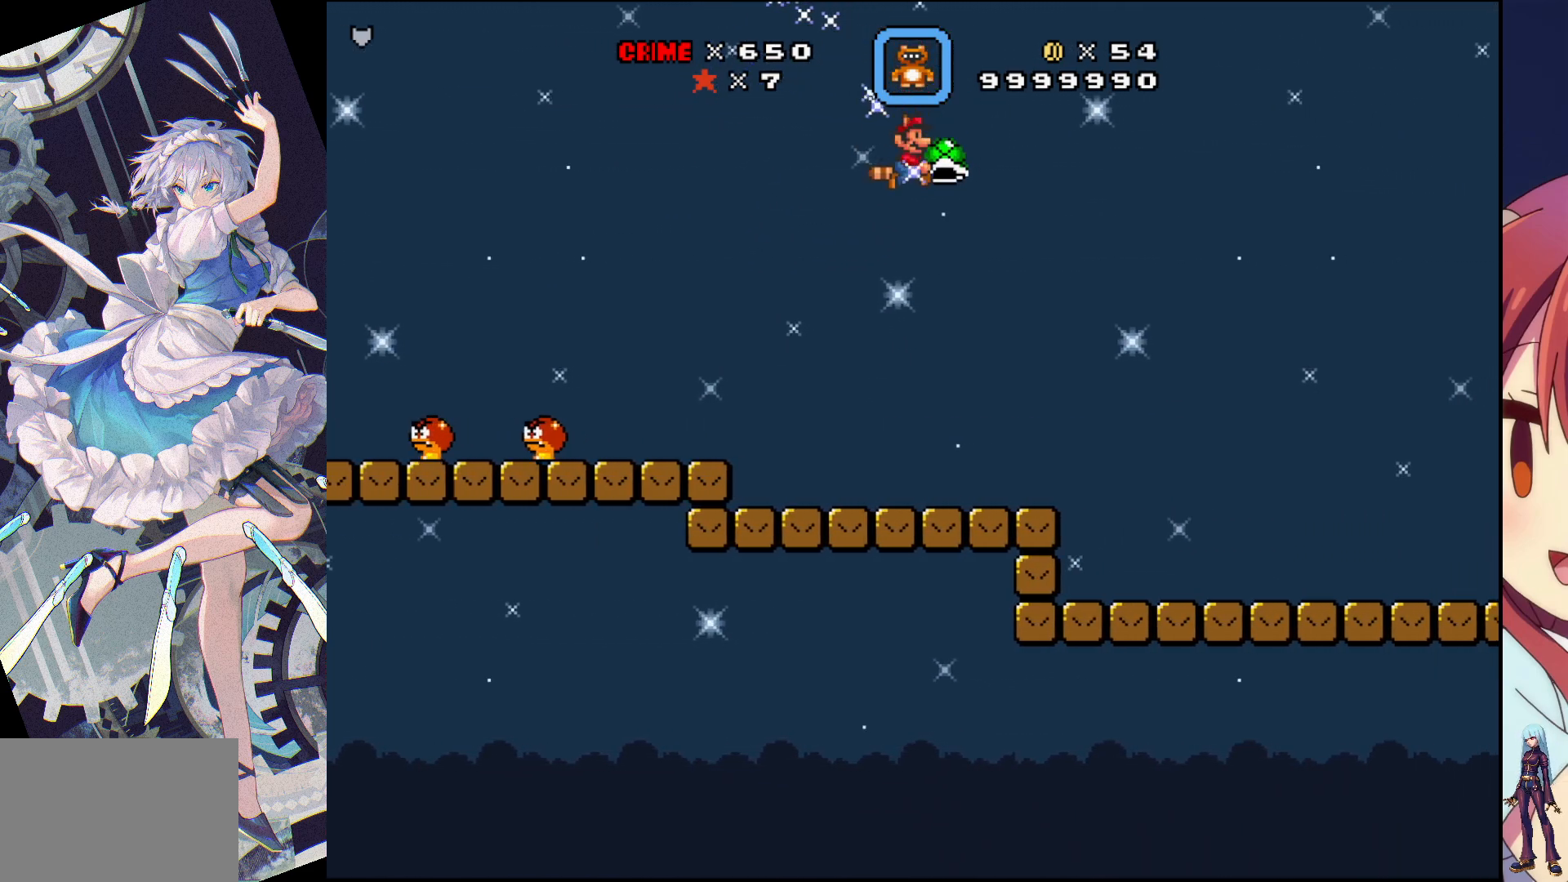
{"buttons": ["SQUARE", "DPAD_RIGHT"], "events": []}
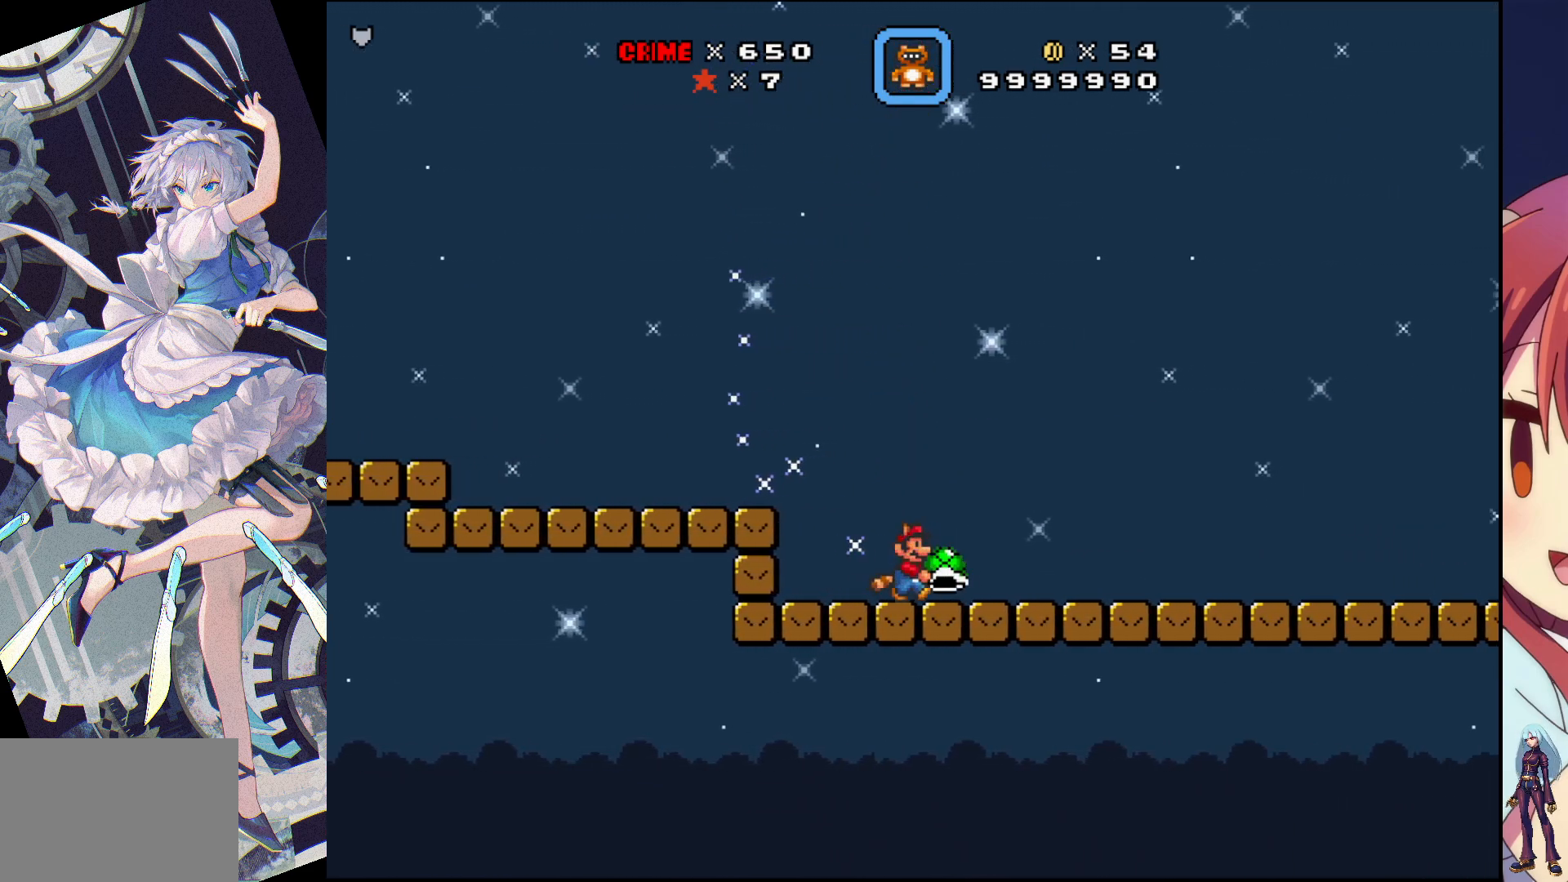
{"buttons": ["SQUARE", "DPAD_RIGHT"], "events": []}
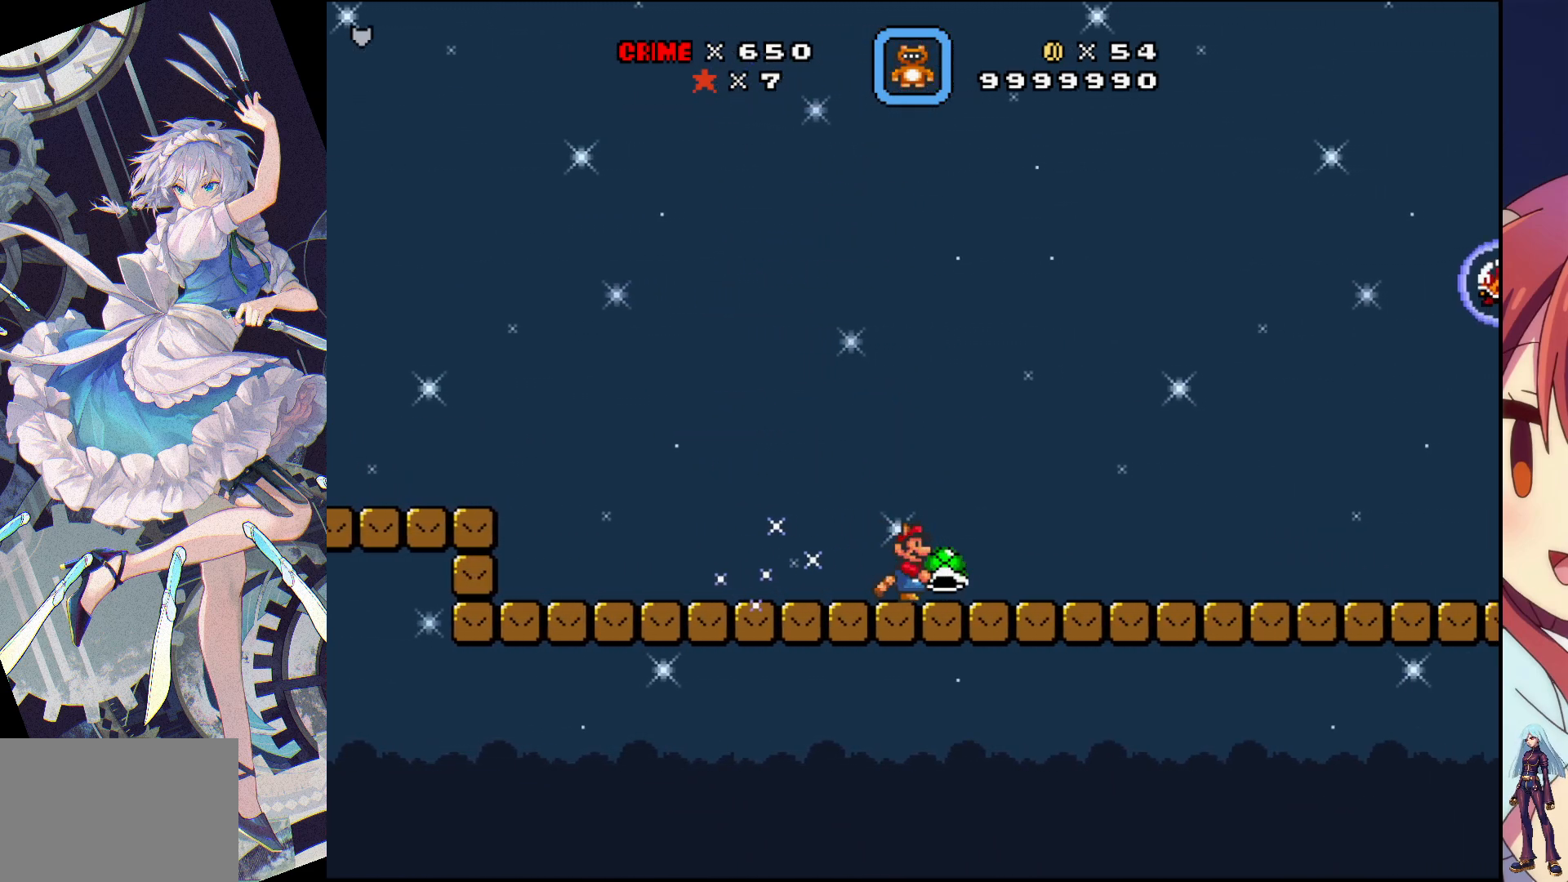
{"buttons": ["CROSS", "SQUARE", "DPAD_RIGHT"], "events": [[317, "CROSS", "down"]]}
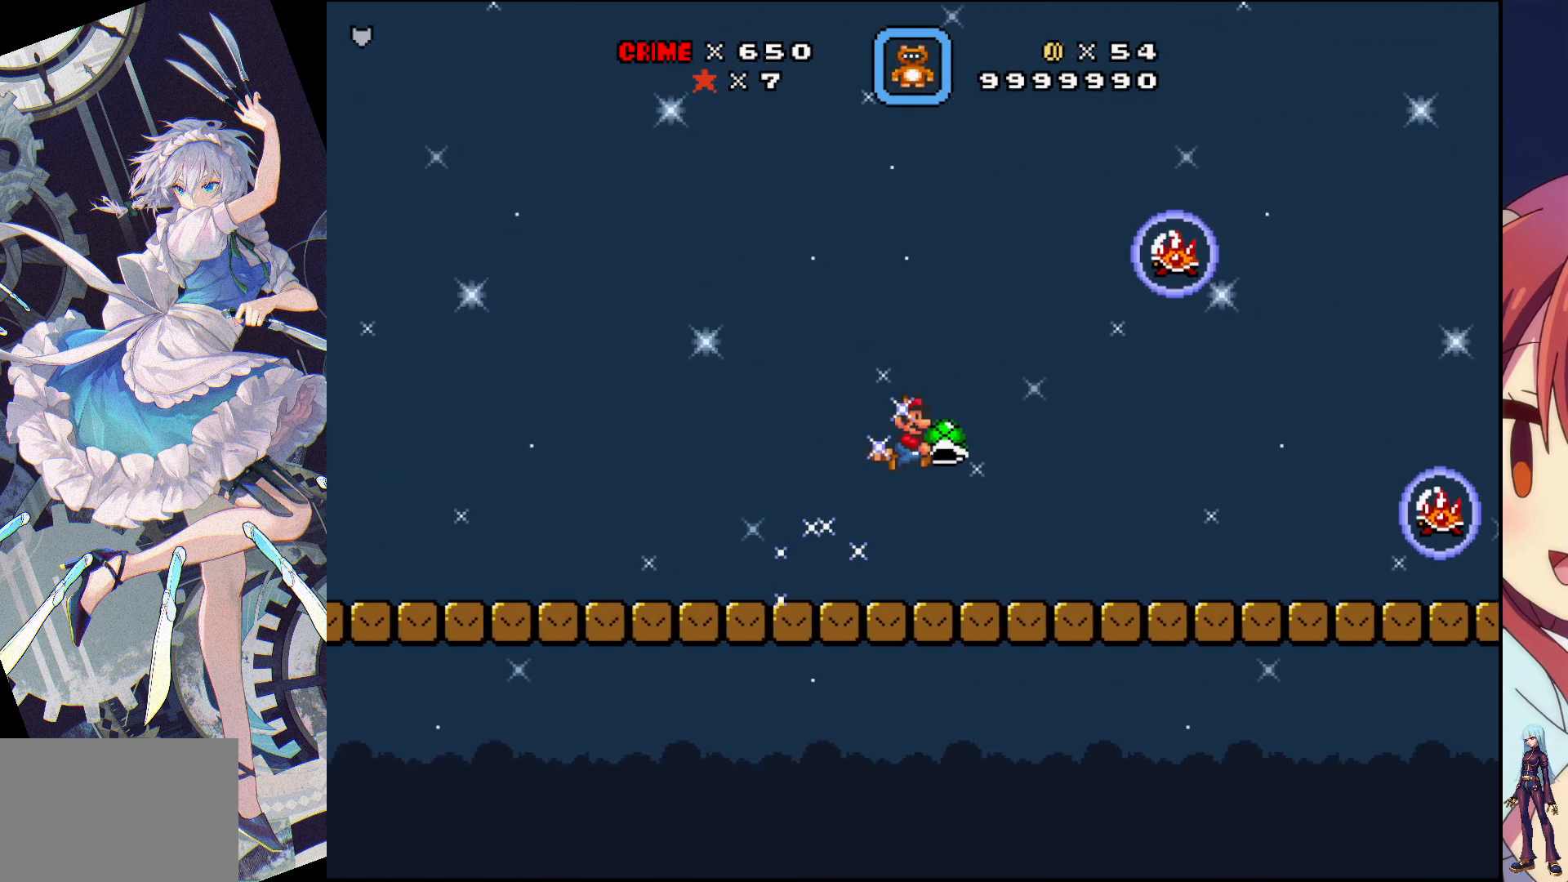
{"buttons": ["CROSS", "SQUARE", "DPAD_RIGHT"], "events": [[33, "CROSS", "up"], [433, "CROSS", "down"]]}
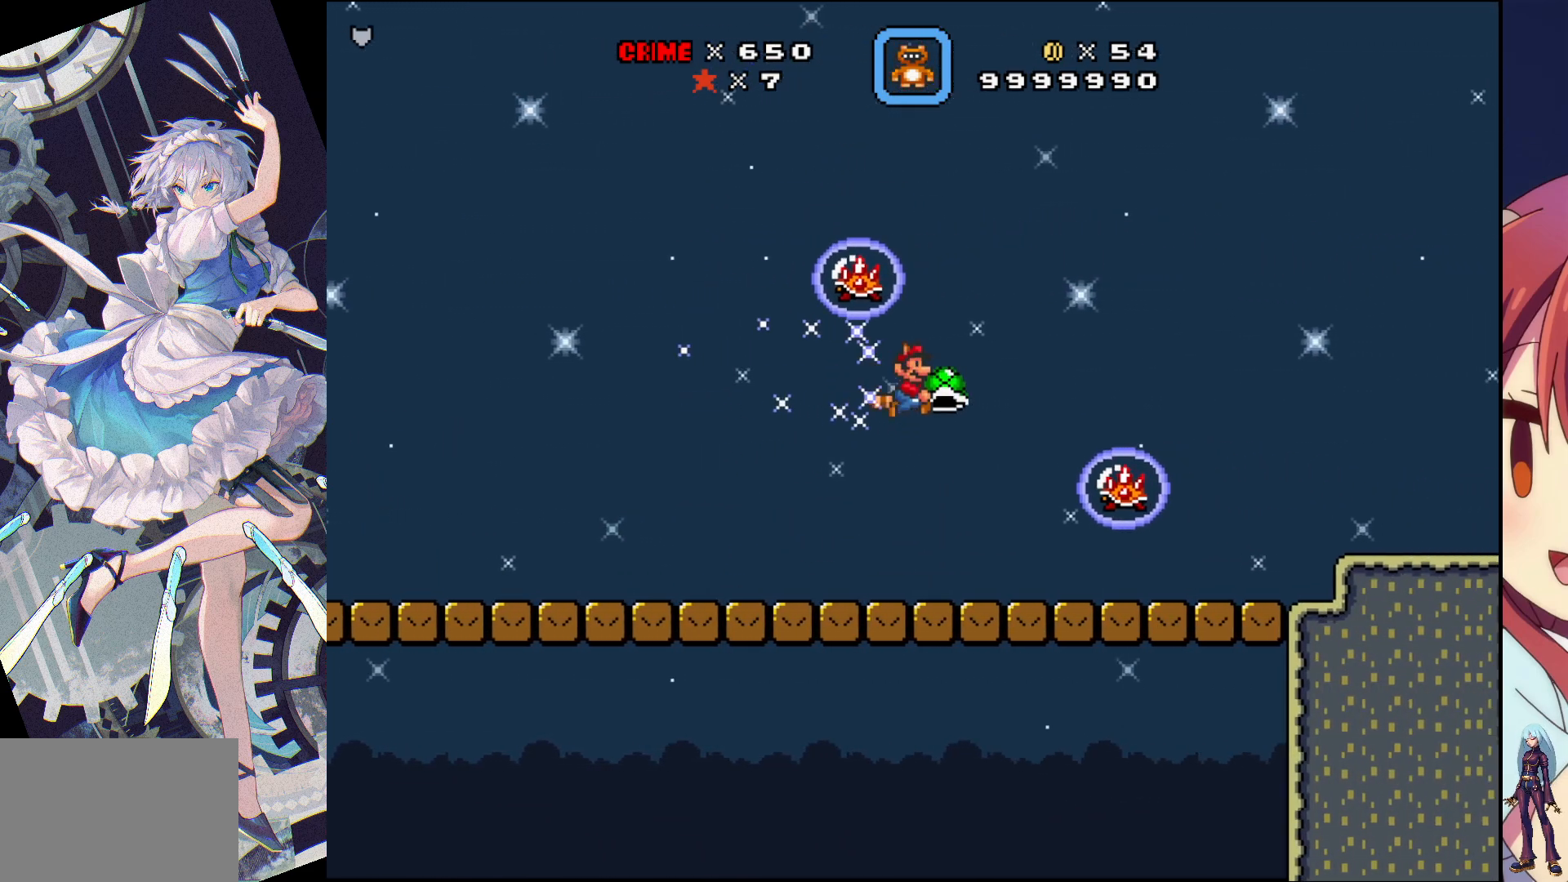
{"buttons": ["SQUARE", "DPAD_RIGHT"], "events": [[283, "CROSS", "up"]]}
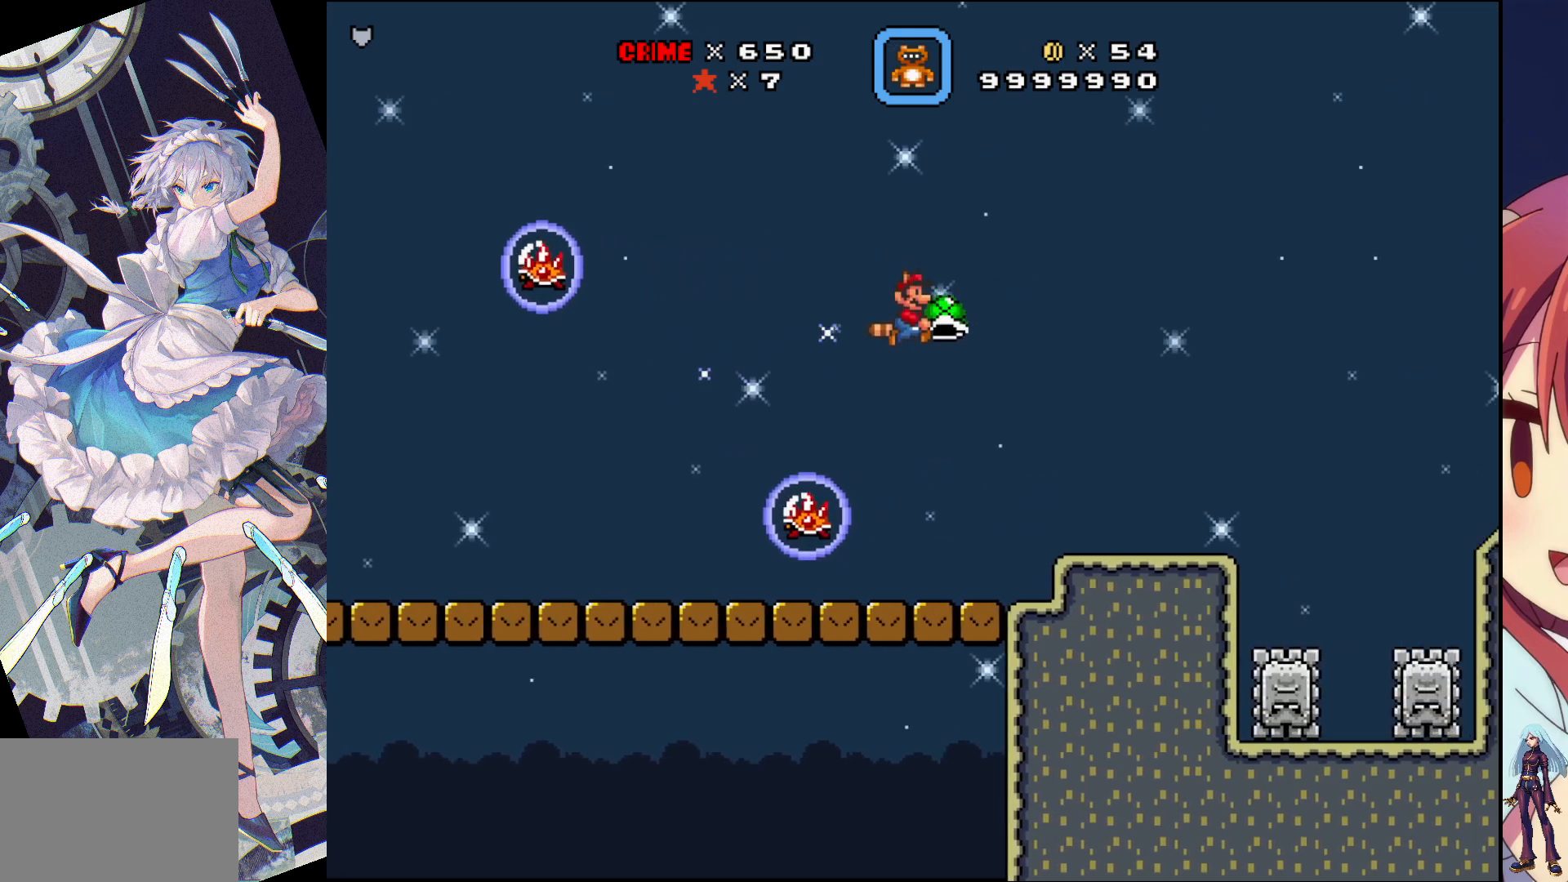
{"buttons": ["CROSS", "SQUARE", "DPAD_RIGHT"], "events": [[433, "CROSS", "down"]]}
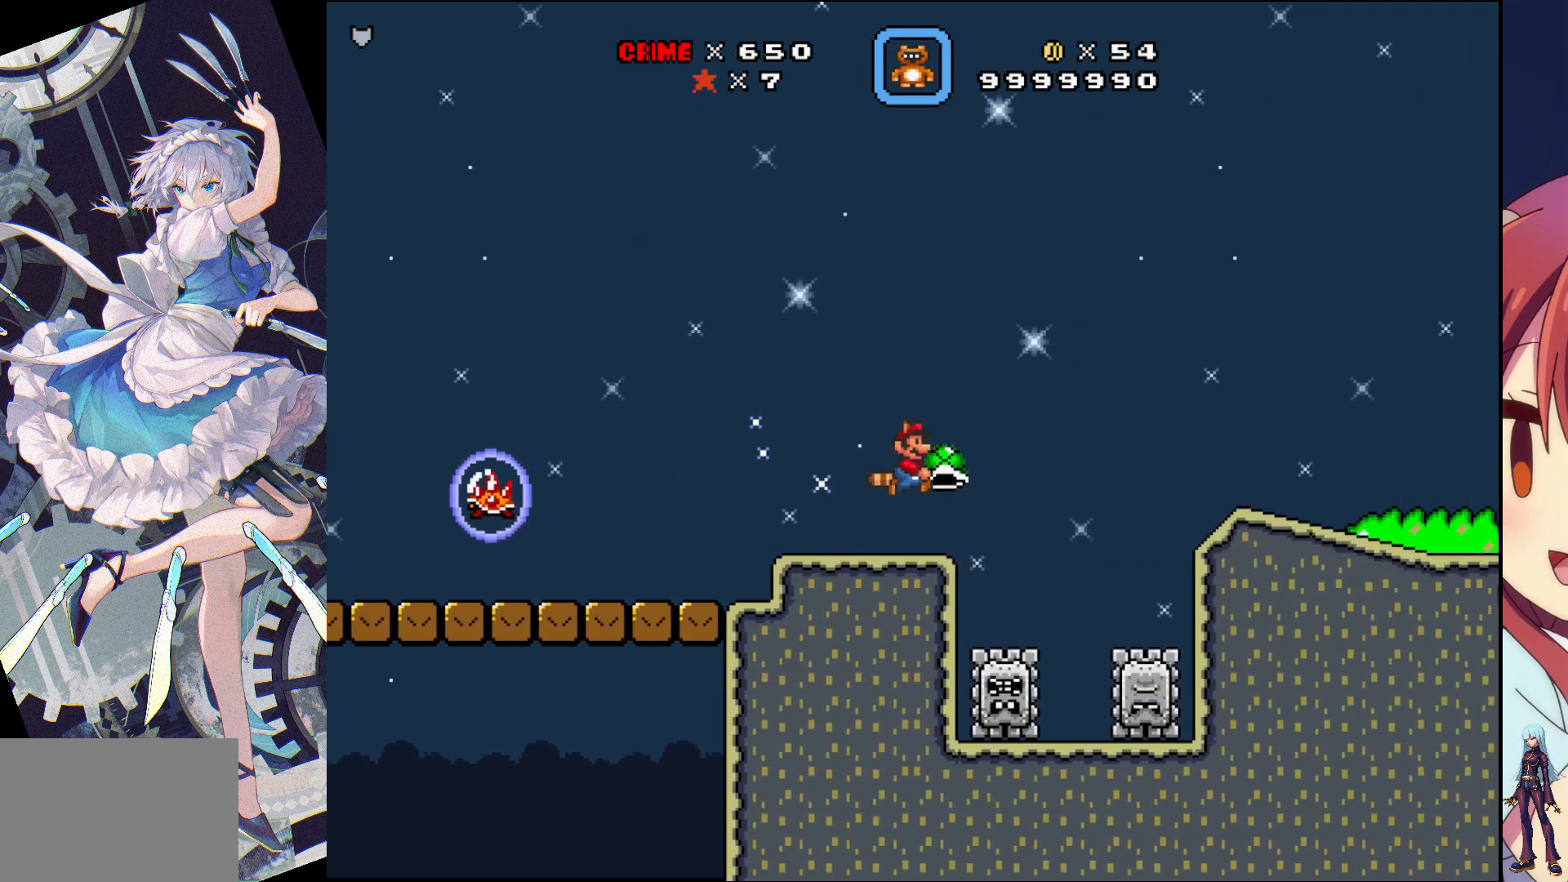
{"buttons": ["SQUARE", "DPAD_RIGHT"], "events": [[283, "CROSS", "up"]]}
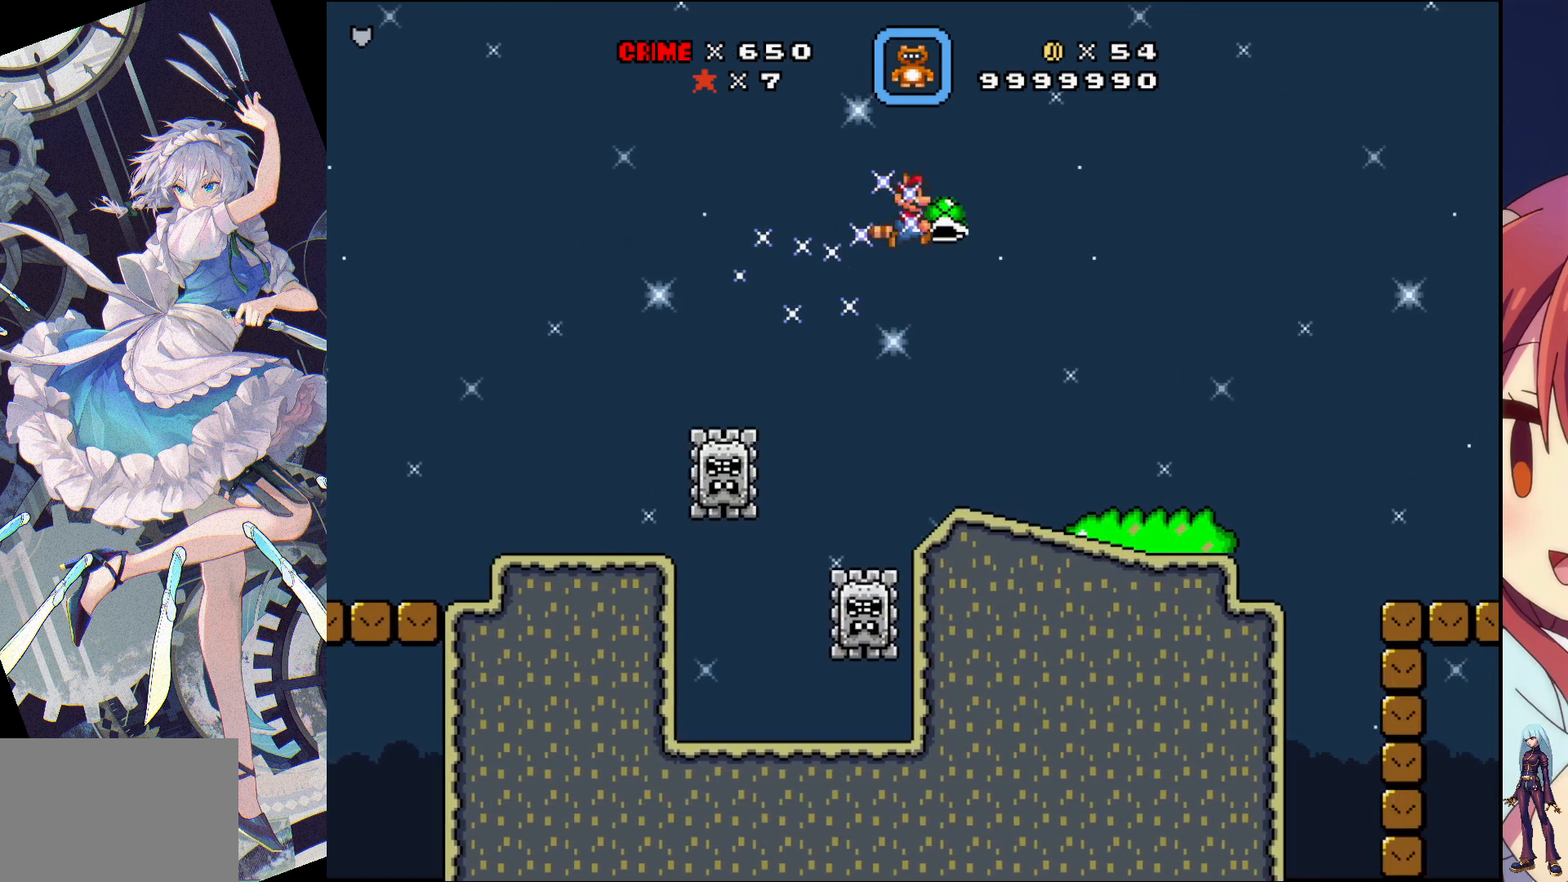
{"buttons": ["CROSS", "SQUARE", "DPAD_RIGHT"], "events": [[333, "CROSS", "down"]]}
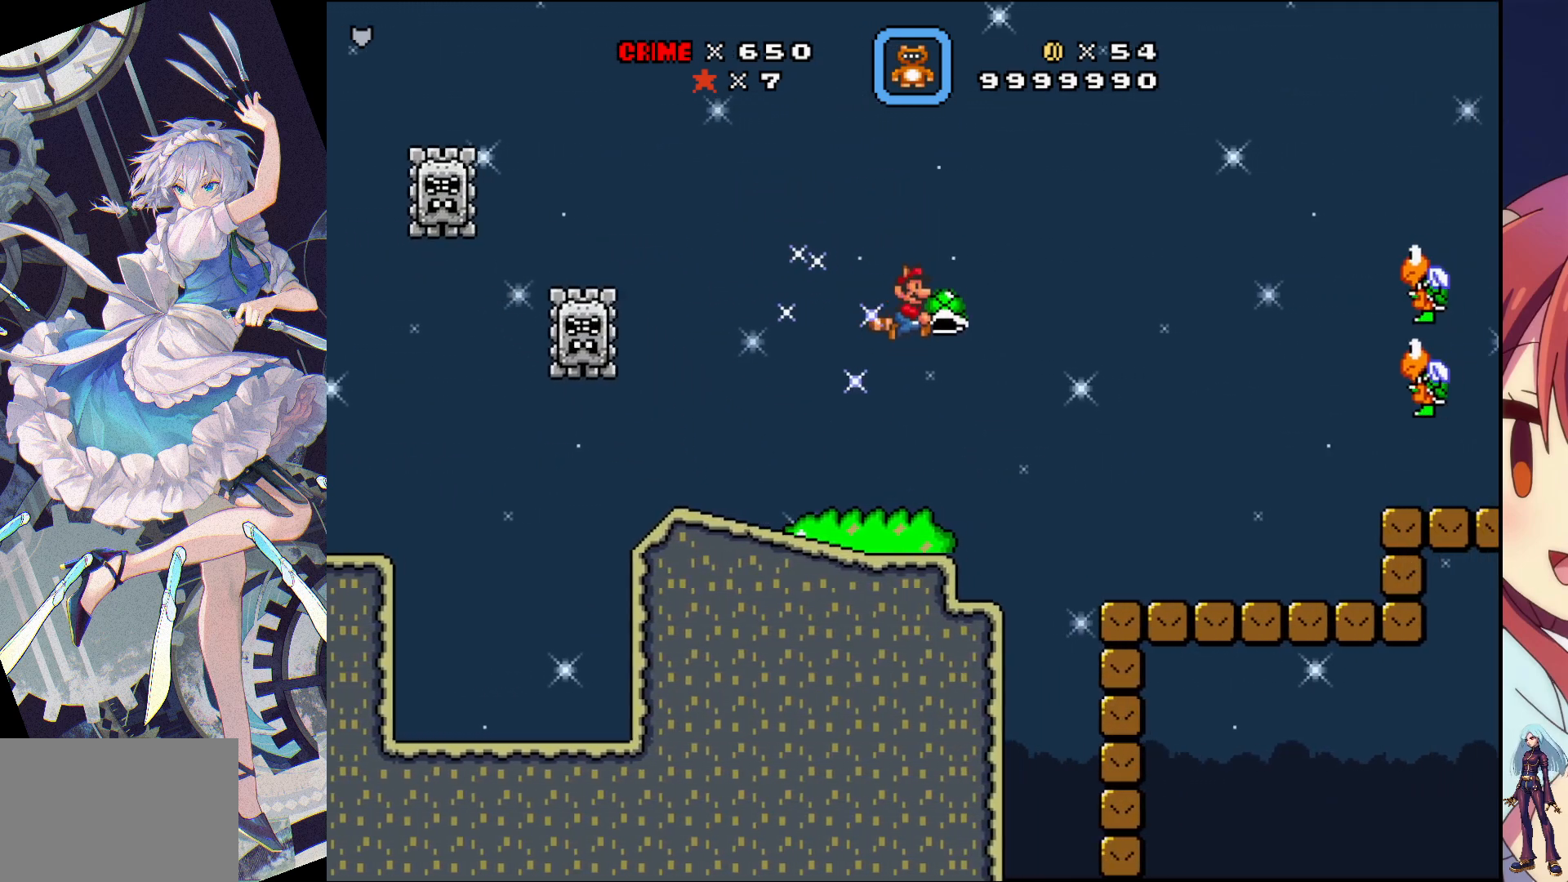
{"buttons": ["SQUARE", "DPAD_RIGHT"], "events": [[50, "CROSS", "up"], [283, "CROSS", "down"], [433, "CROSS", "up"]]}
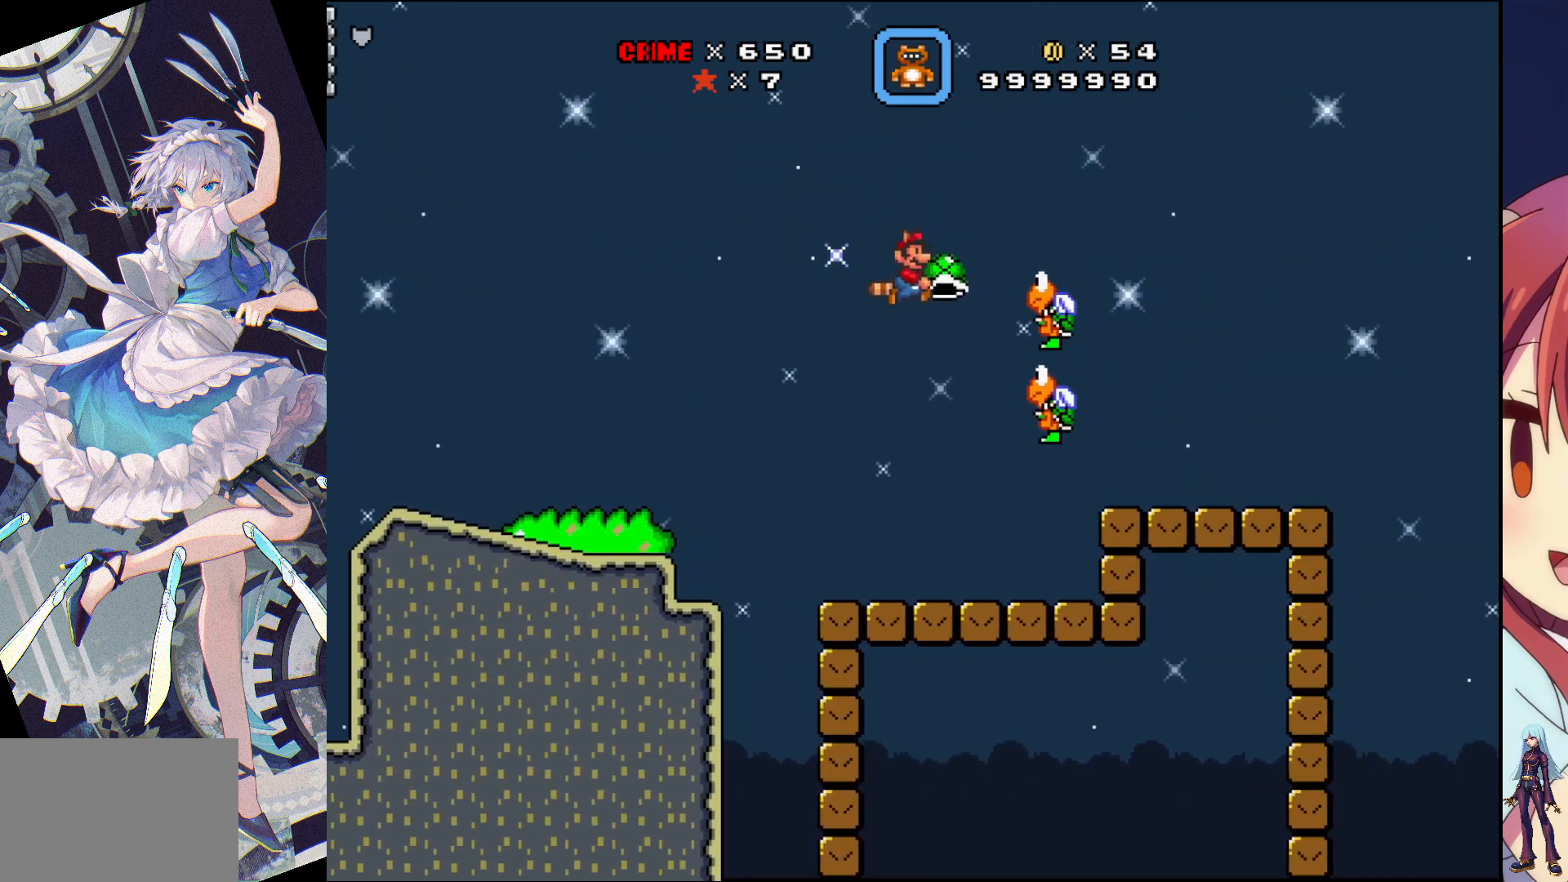
{"buttons": ["SQUARE", "DPAD_RIGHT"], "events": [[83, "CROSS", "down"], [150, "CROSS", "up"]]}
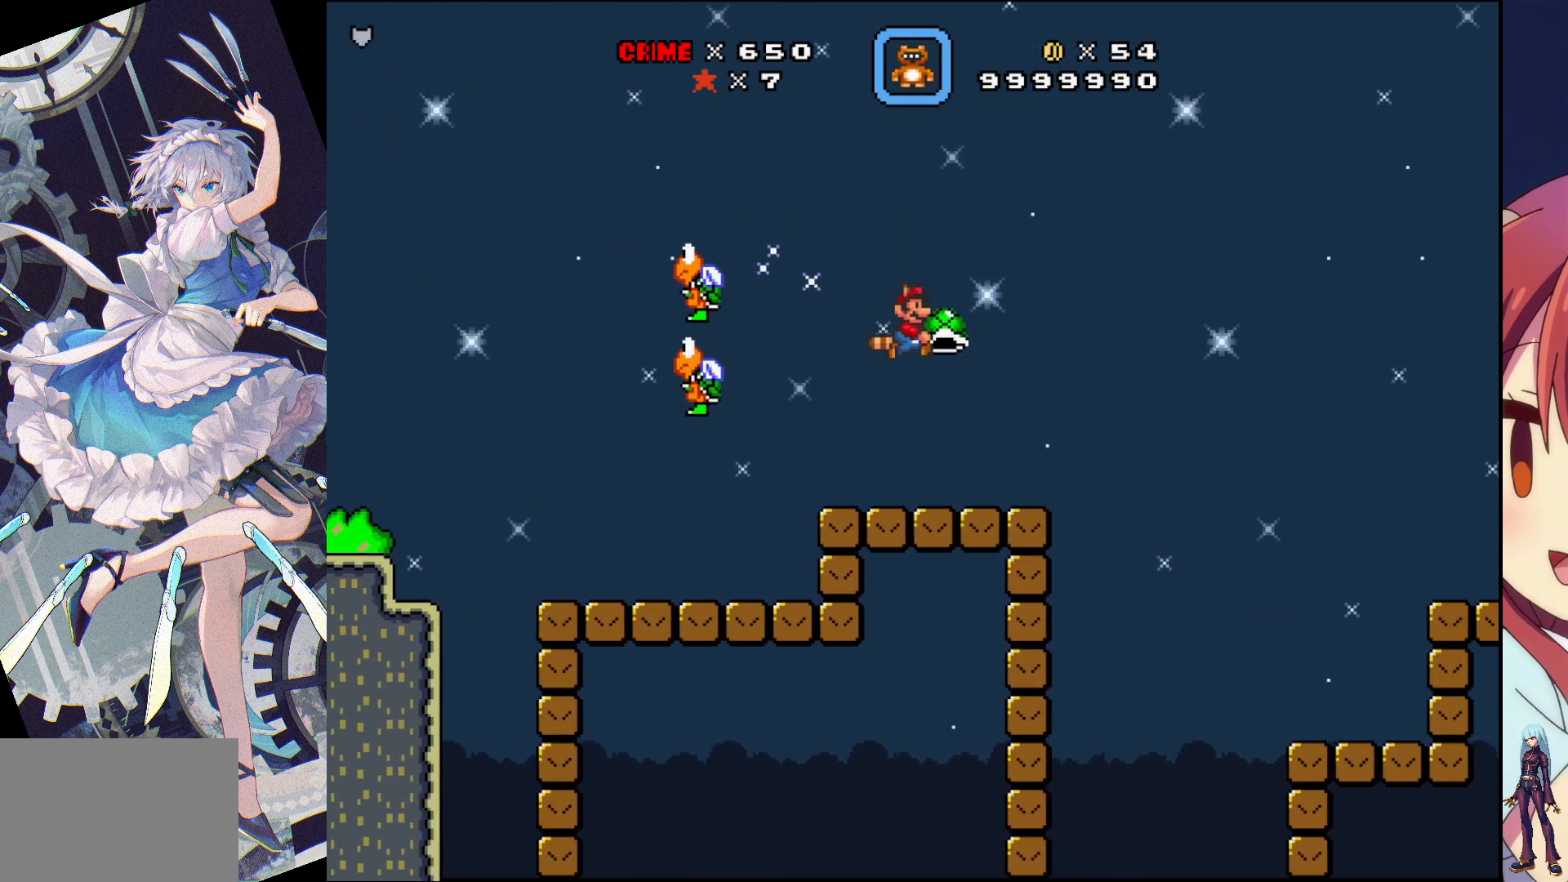
{"buttons": ["CROSS", "SQUARE", "DPAD_RIGHT"], "events": [[250, "CROSS", "down"]]}
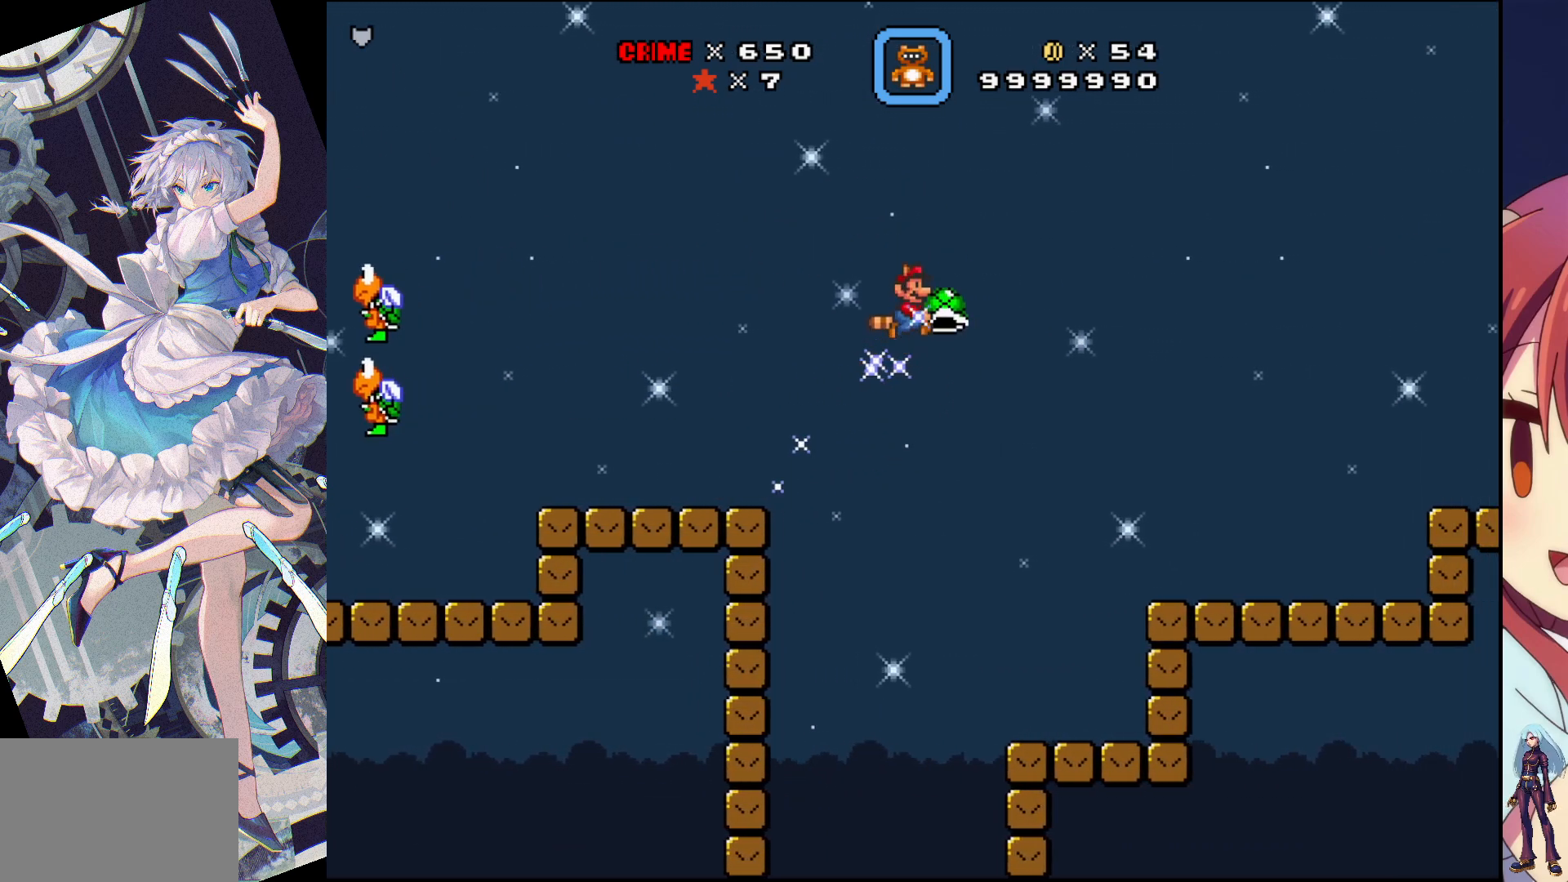
{"buttons": ["SQUARE", "DPAD_RIGHT"], "events": [[150, "CROSS", "up"]]}
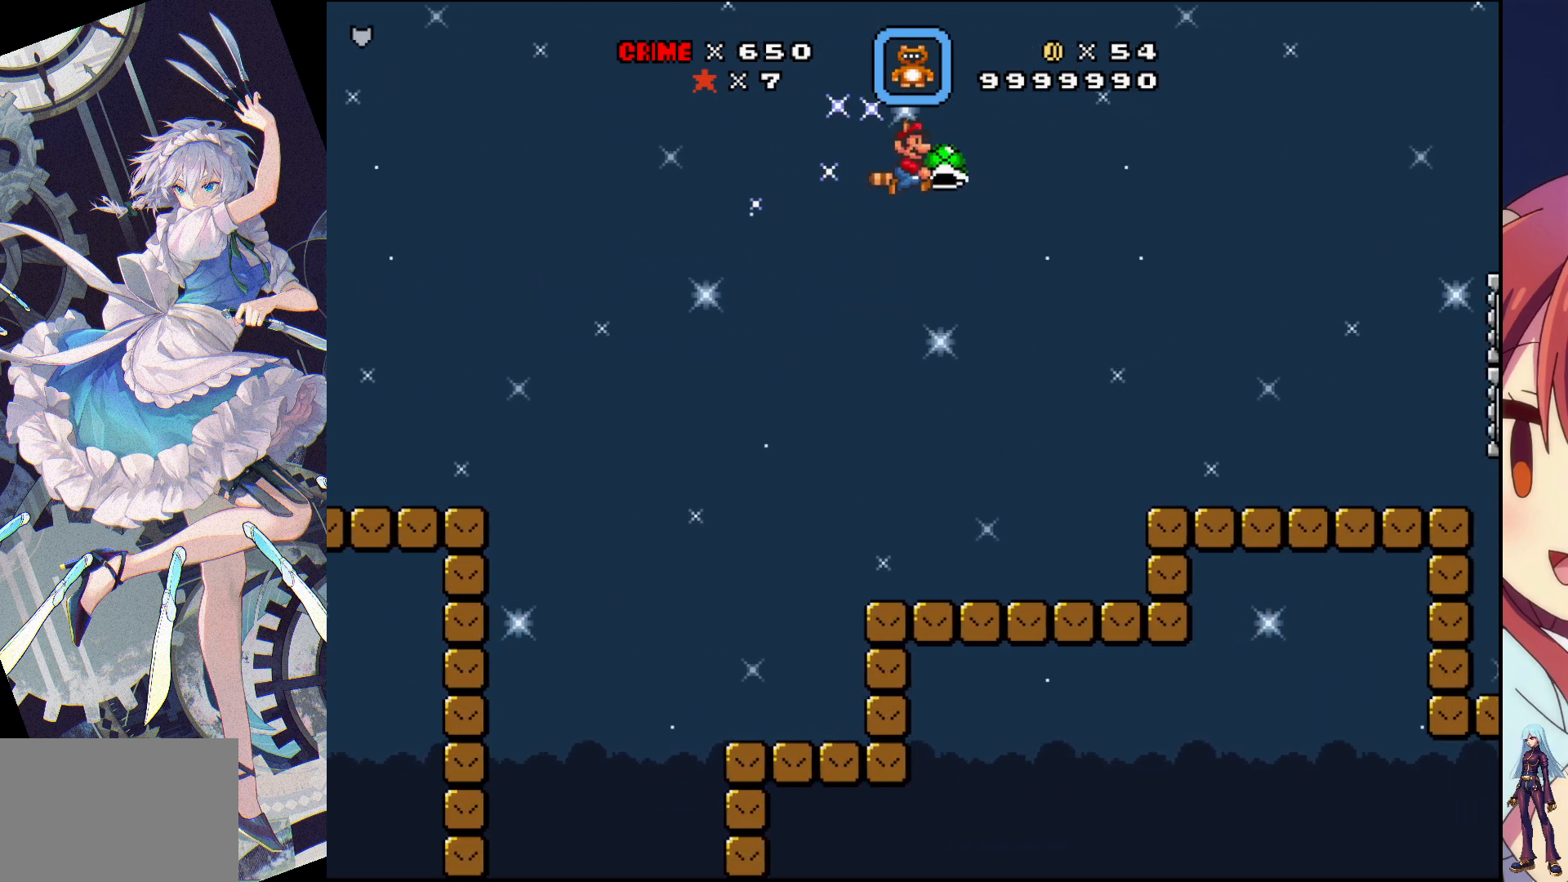
{"buttons": ["SQUARE", "DPAD_RIGHT"], "events": []}
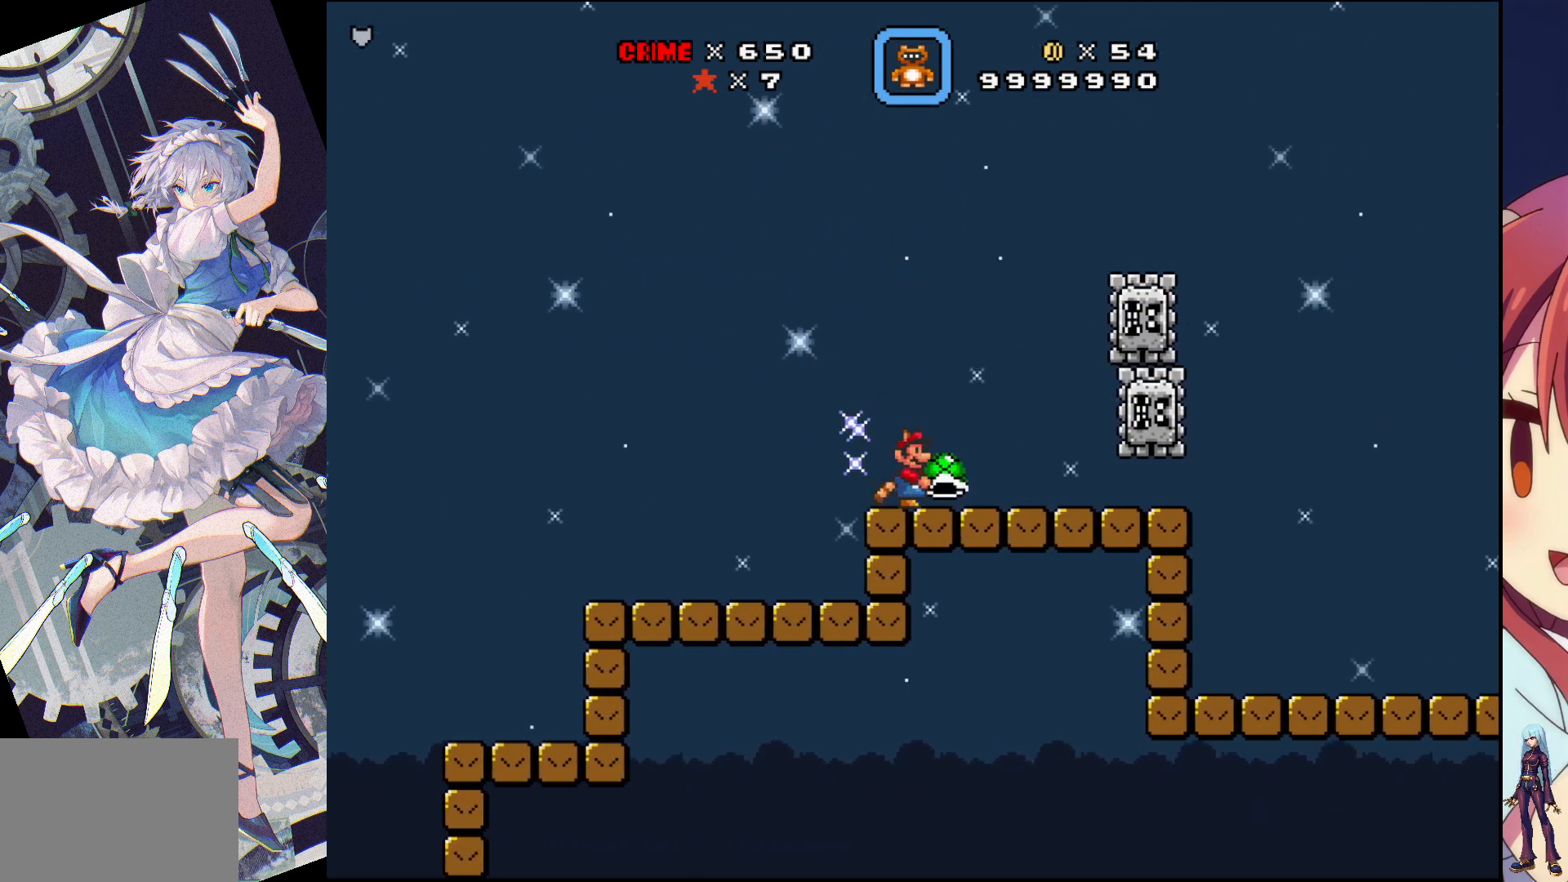
{"buttons": ["SQUARE", "DPAD_RIGHT"], "events": []}
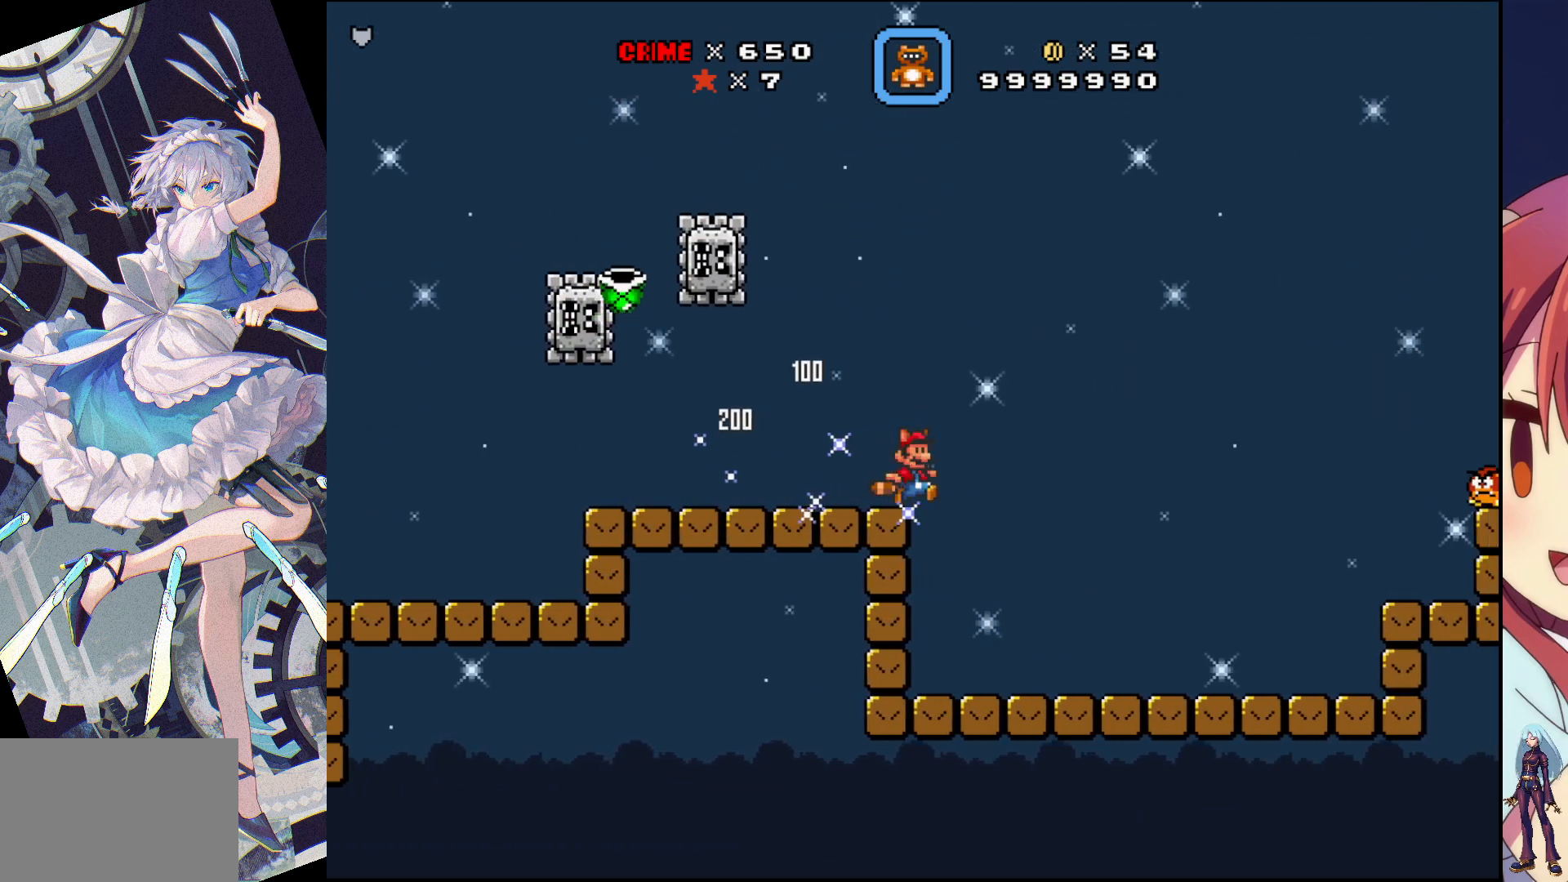
{"buttons": ["SQUARE", "DPAD_RIGHT"], "events": []}
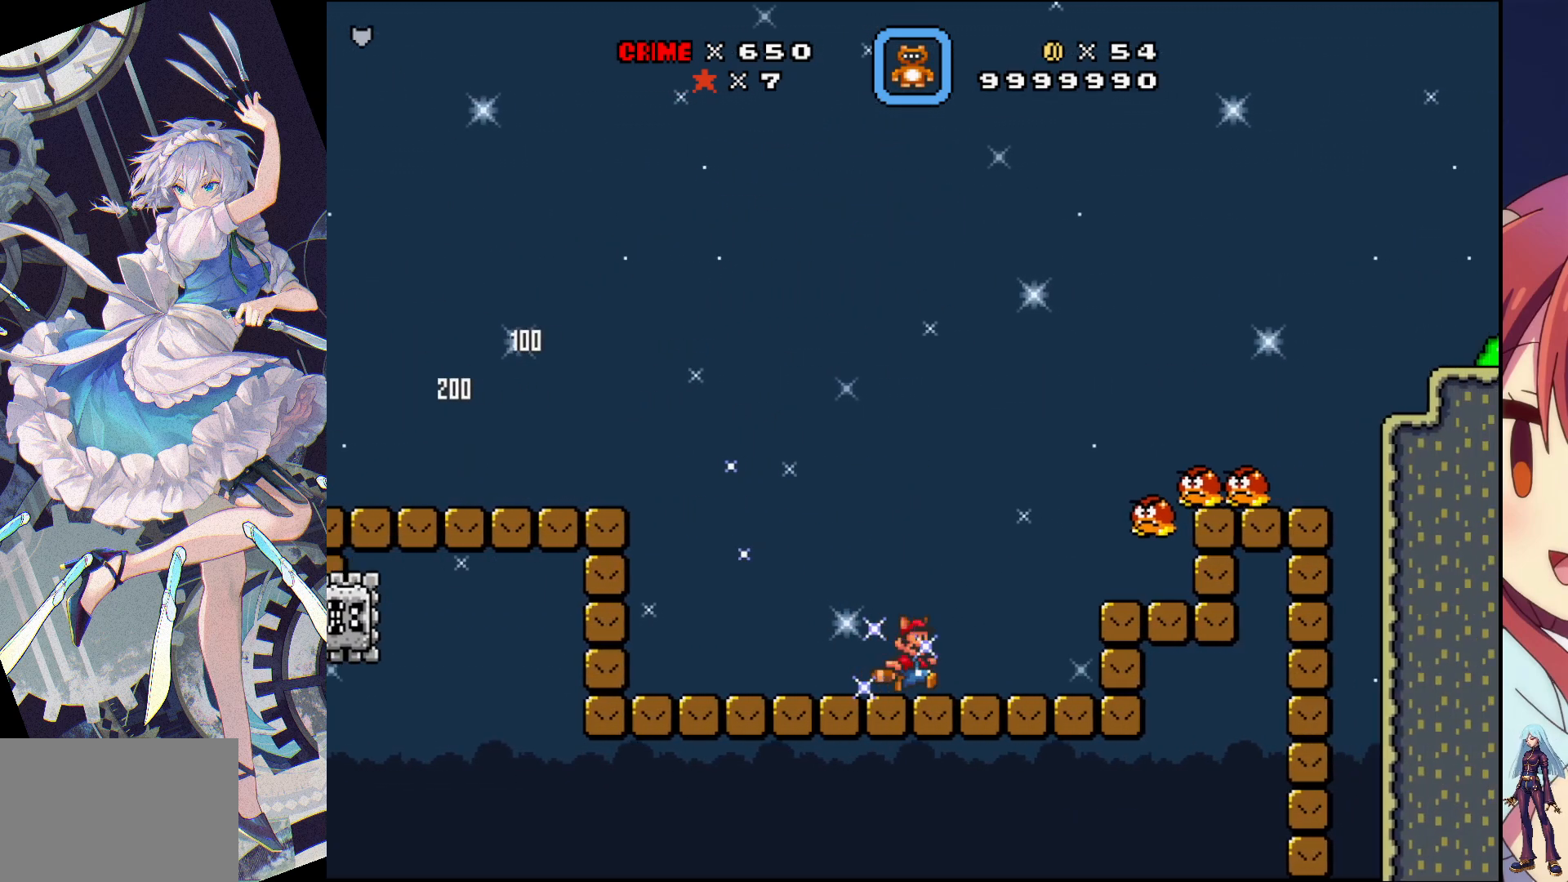
{"buttons": ["SQUARE", "DPAD_LEFT"], "events": [[33, "DPAD_RIGHT", "up"], [83, "DPAD_LEFT", "down"]]}
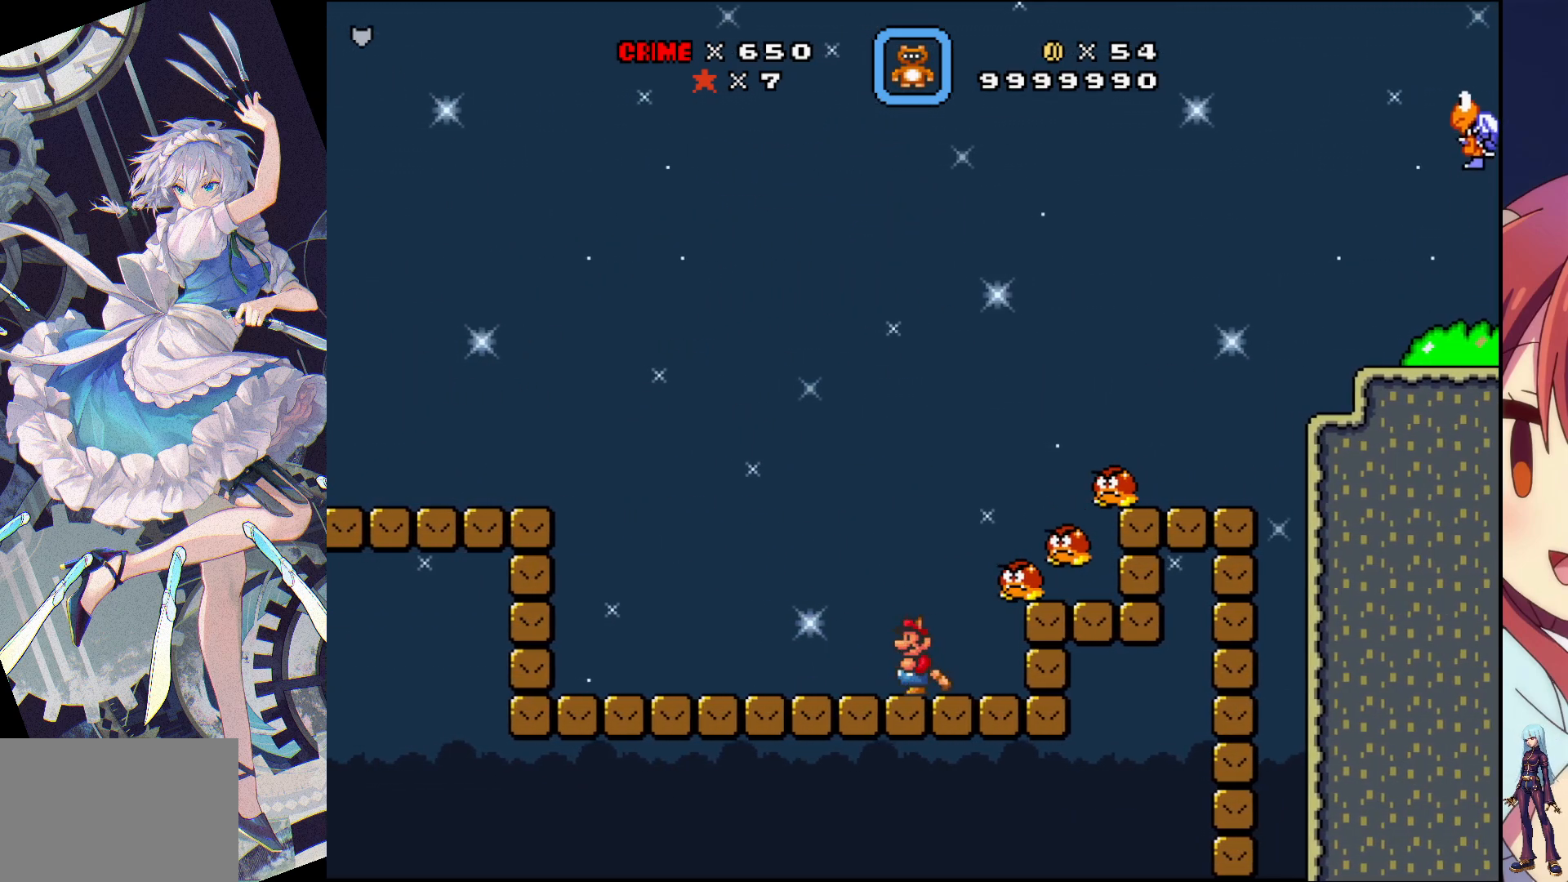
{"buttons": ["CROSS", "SQUARE", "DPAD_LEFT"], "events": [[500, "CROSS", "down"]]}
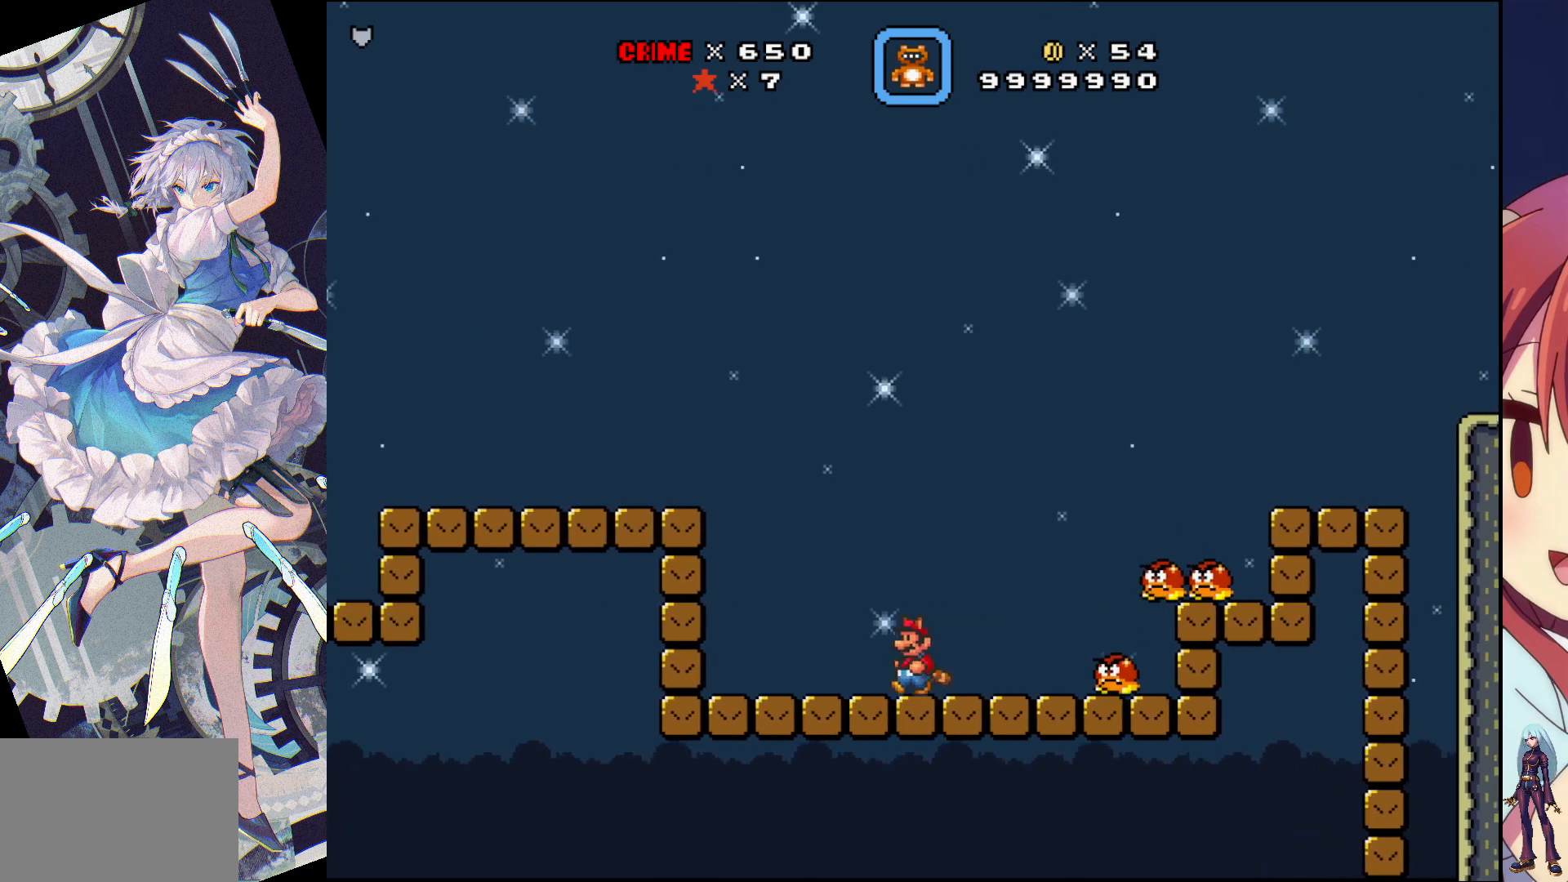
{"buttons": ["SQUARE", "DPAD_LEFT"], "events": [[350, "CROSS", "up"]]}
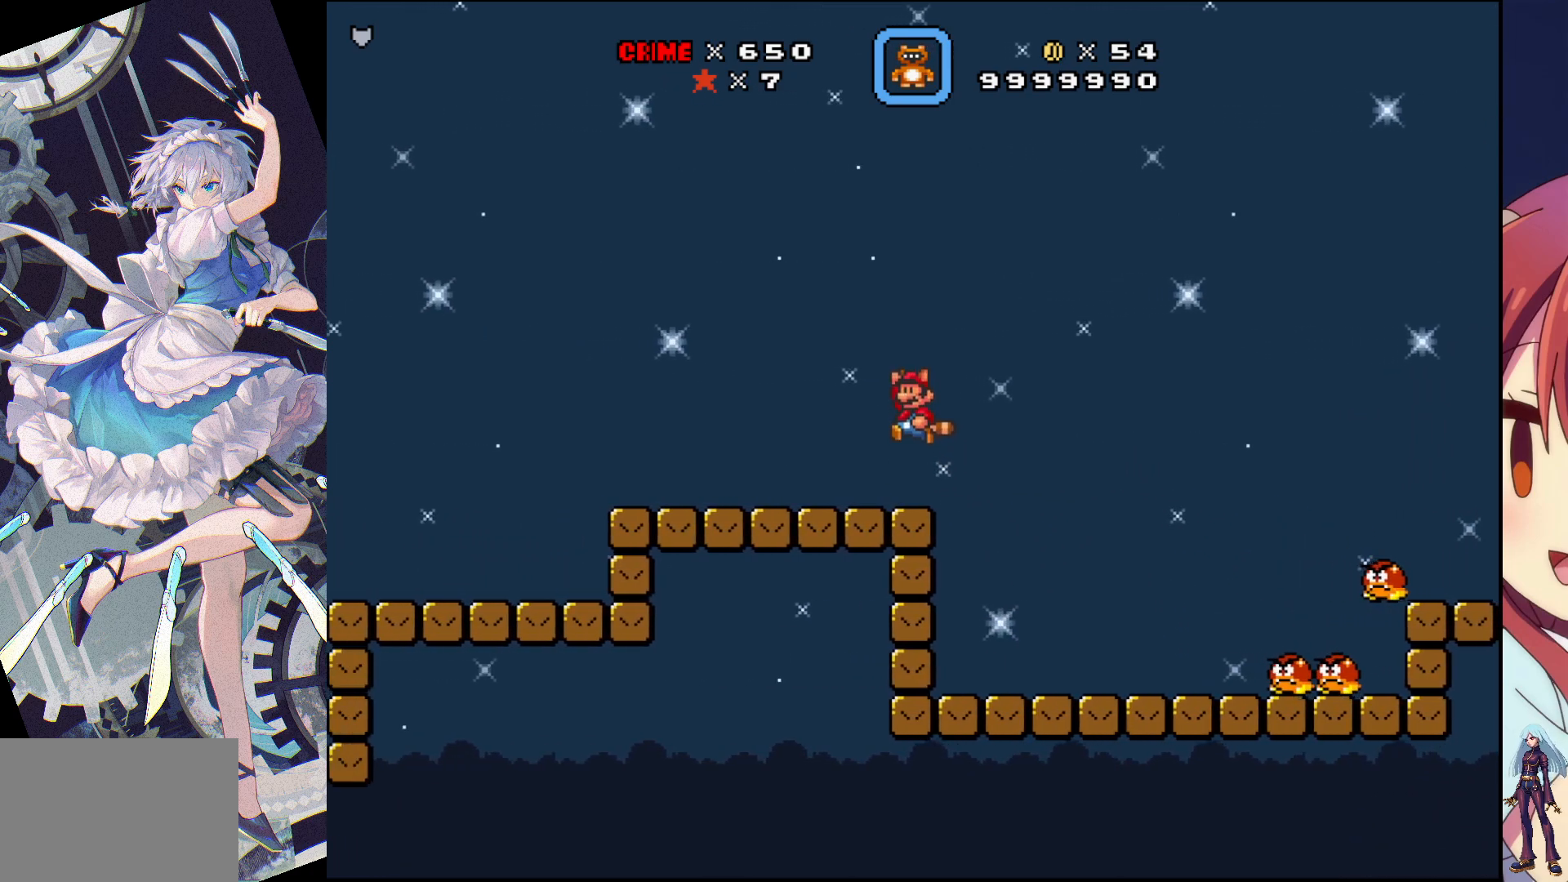
{"buttons": ["SQUARE", "DPAD_RIGHT"], "events": [[133, "DPAD_LEFT", "up"], [233, "DPAD_RIGHT", "down"]]}